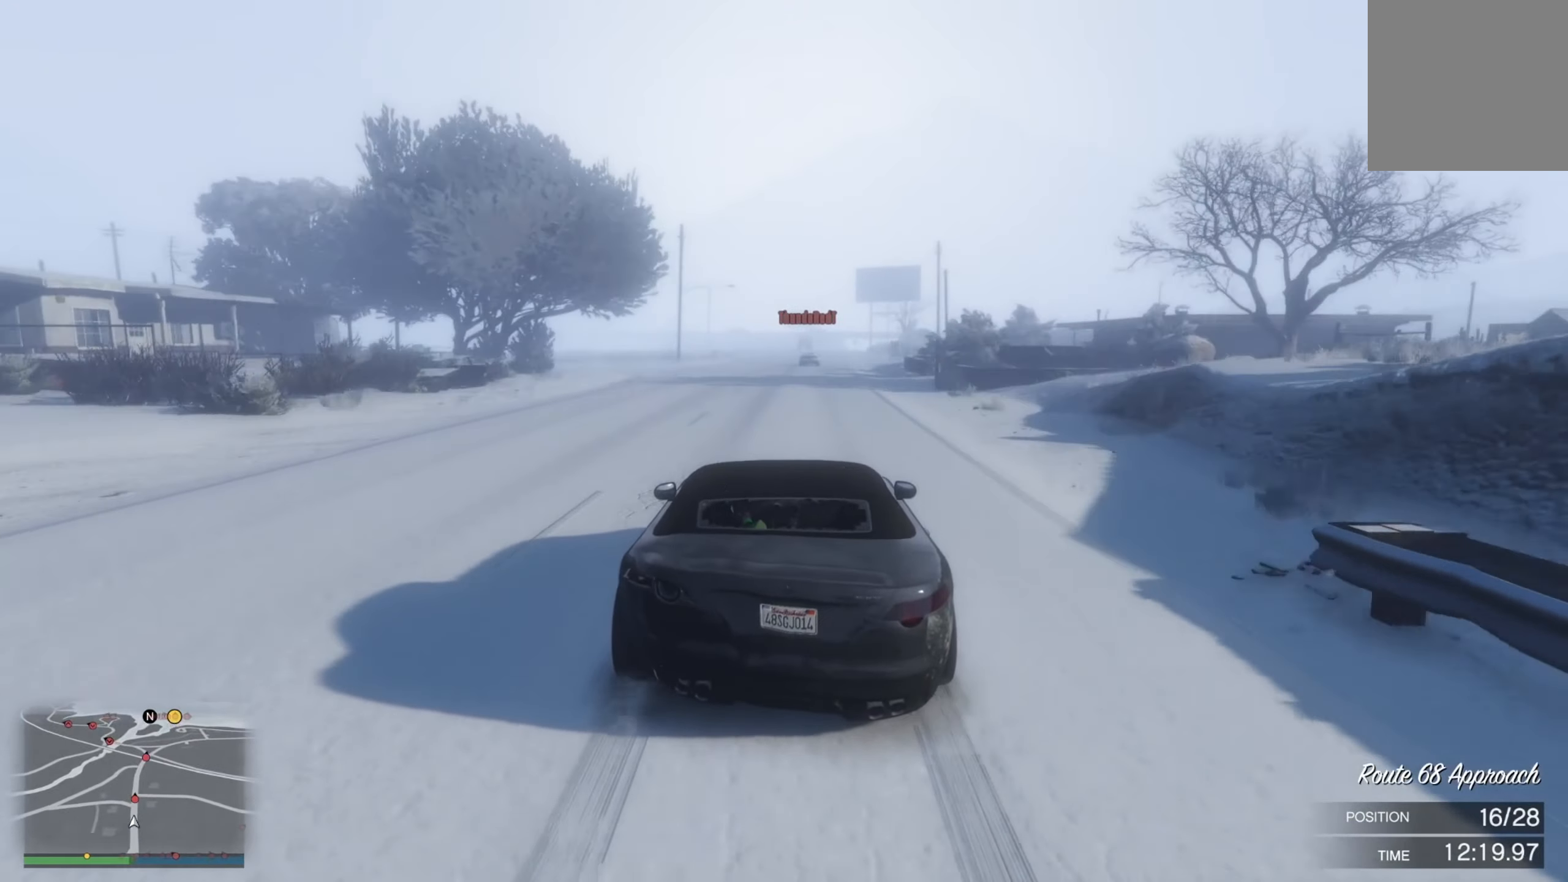
Gameplay with a controller (Xbox layout); each line is a JSON object with the inputs held at the frame after it. "events" lists button and stick changes between this image and that frame as [ms after this image, input, new state], when the widget could be followed in between.
{"buttons": ["R2"], "left_stick": "center", "right_stick": "center", "events": [[33, "left_stick", "right"], [117, "left_stick", "center"]]}
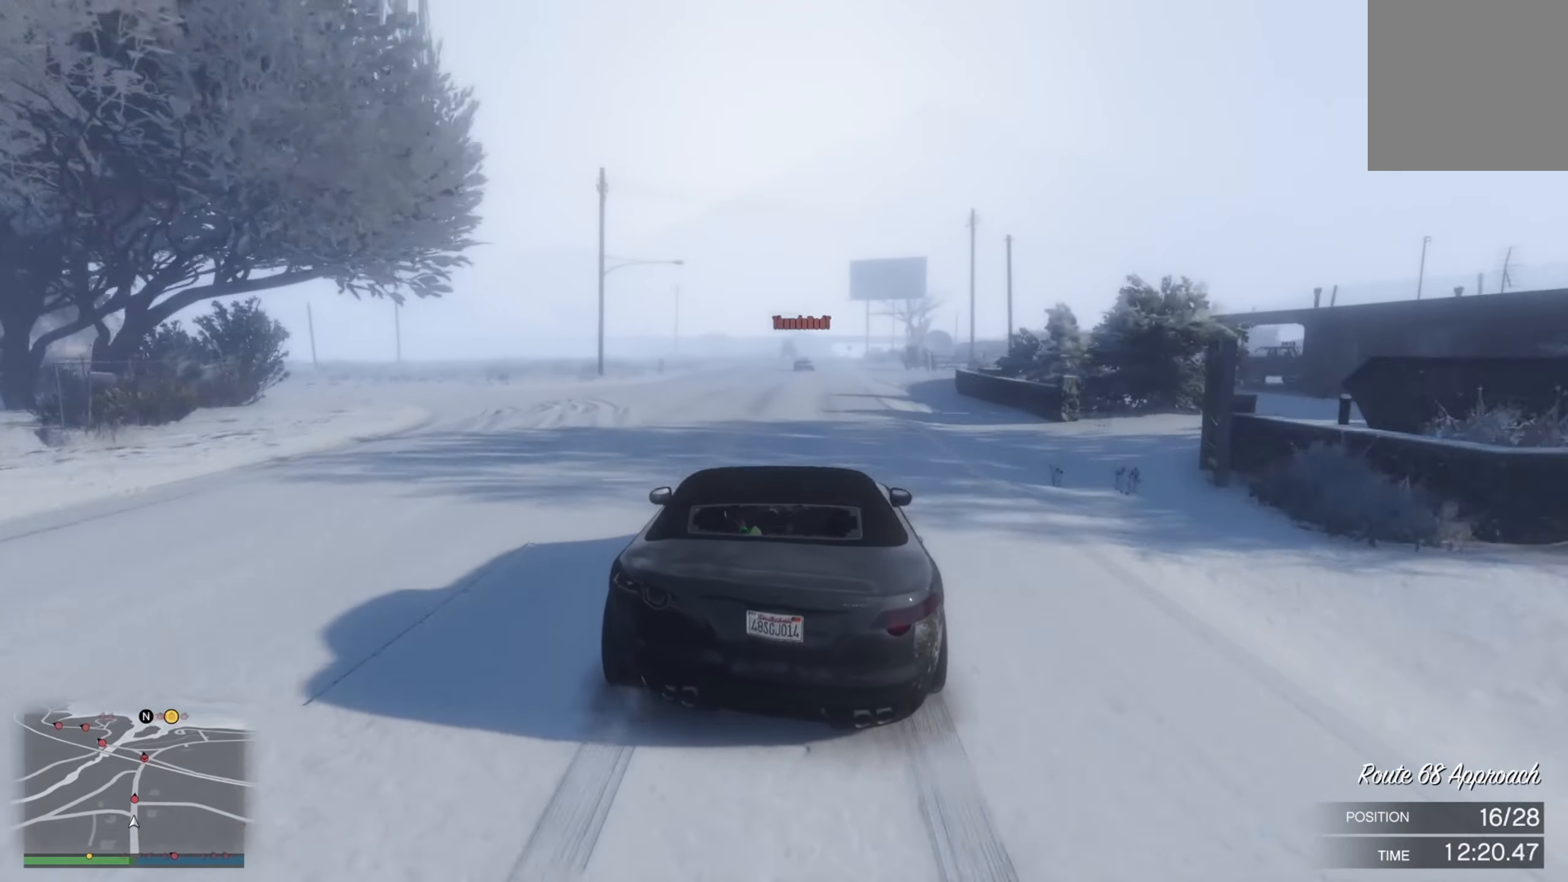
{"buttons": ["R2"], "left_stick": "center", "right_stick": "center", "events": [[117, "left_stick", "down-right"], [233, "left_stick", "center"]]}
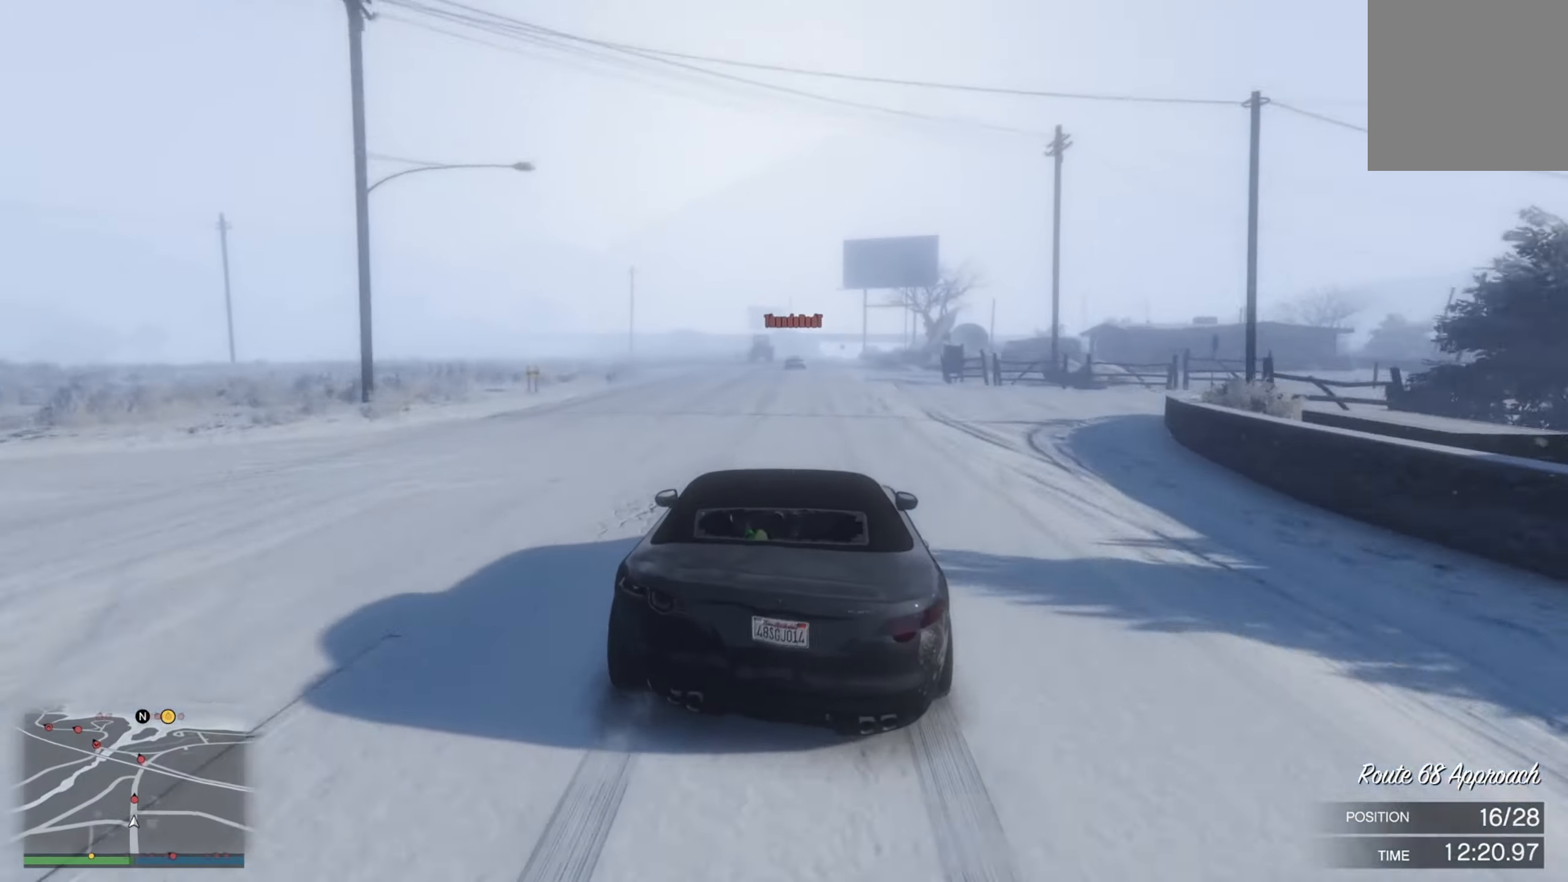
{"buttons": ["R2"], "left_stick": "center", "right_stick": "center", "events": [[100, "left_stick", "right"], [184, "left_stick", "center"]]}
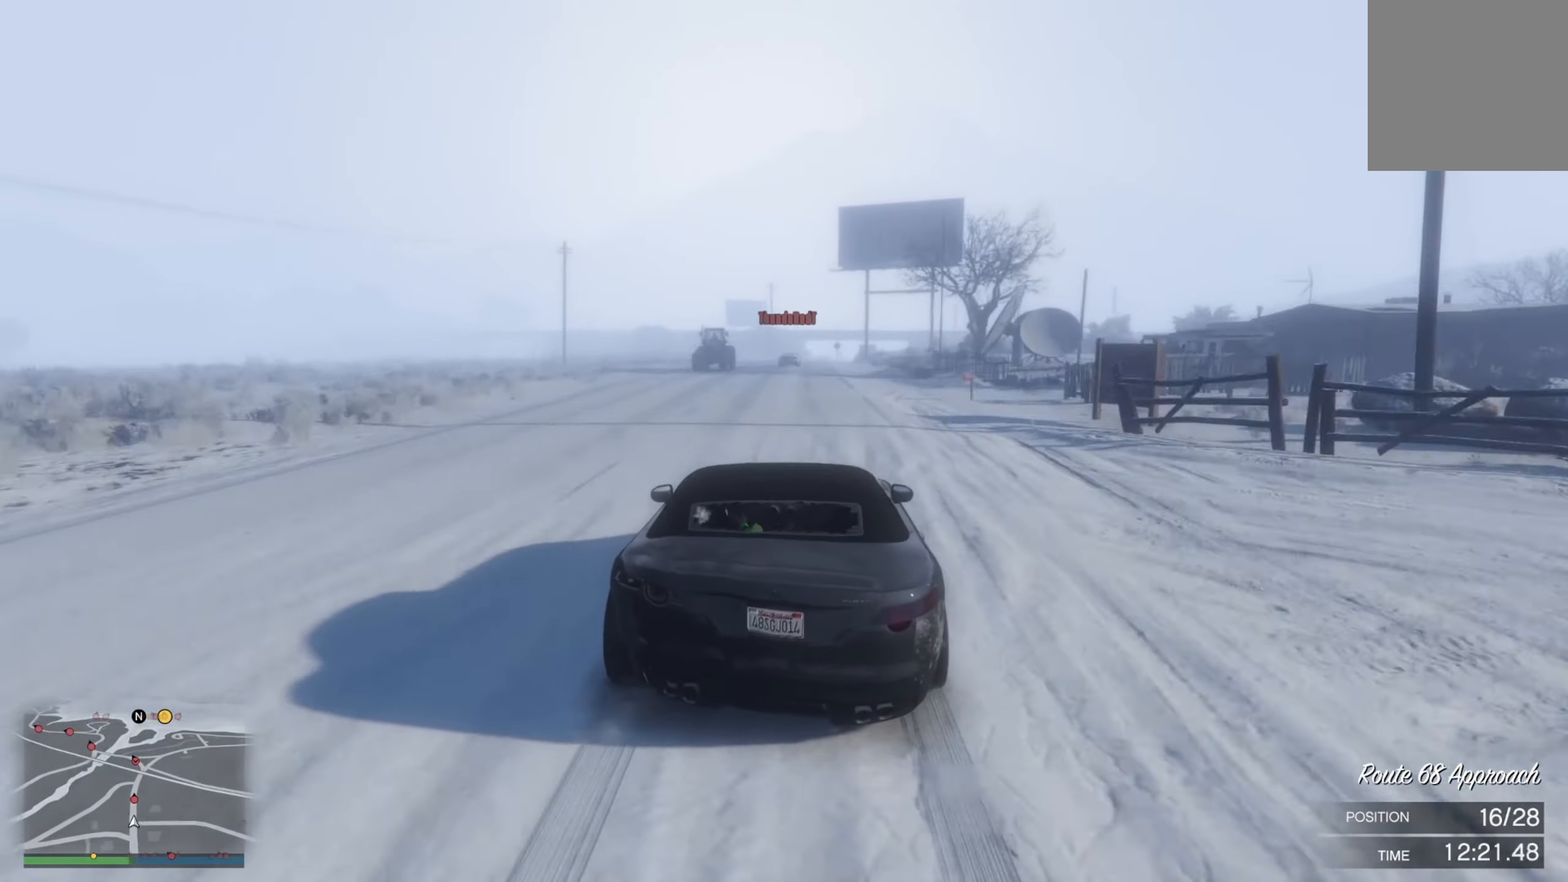
{"buttons": ["R2"], "left_stick": "center", "right_stick": "center", "events": []}
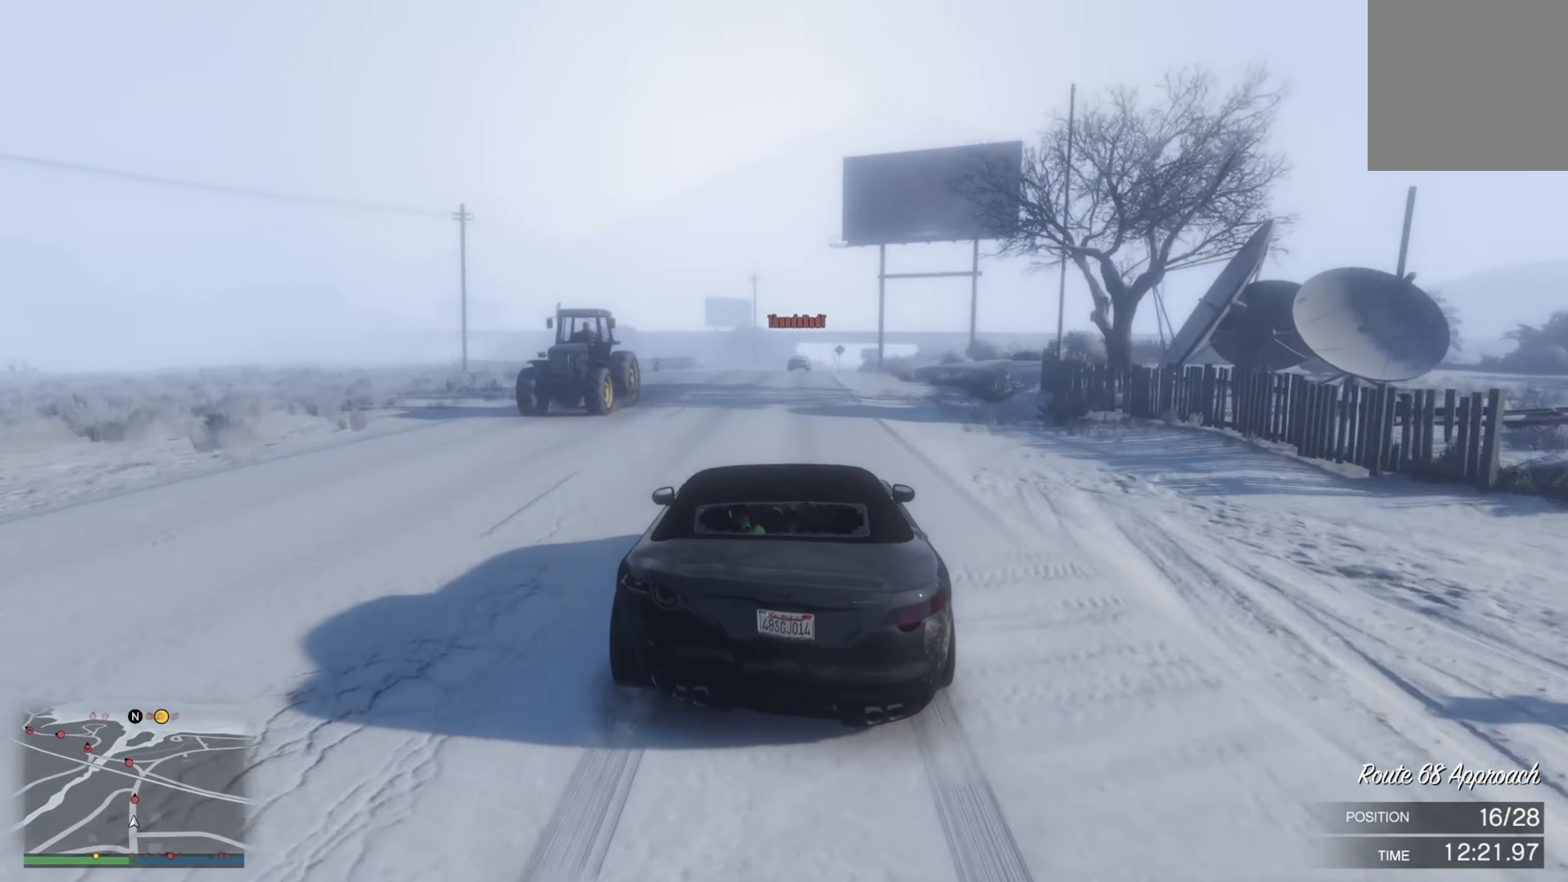
{"buttons": ["R2"], "left_stick": "down-right", "right_stick": "center", "events": [[434, "left_stick", "down-right"]]}
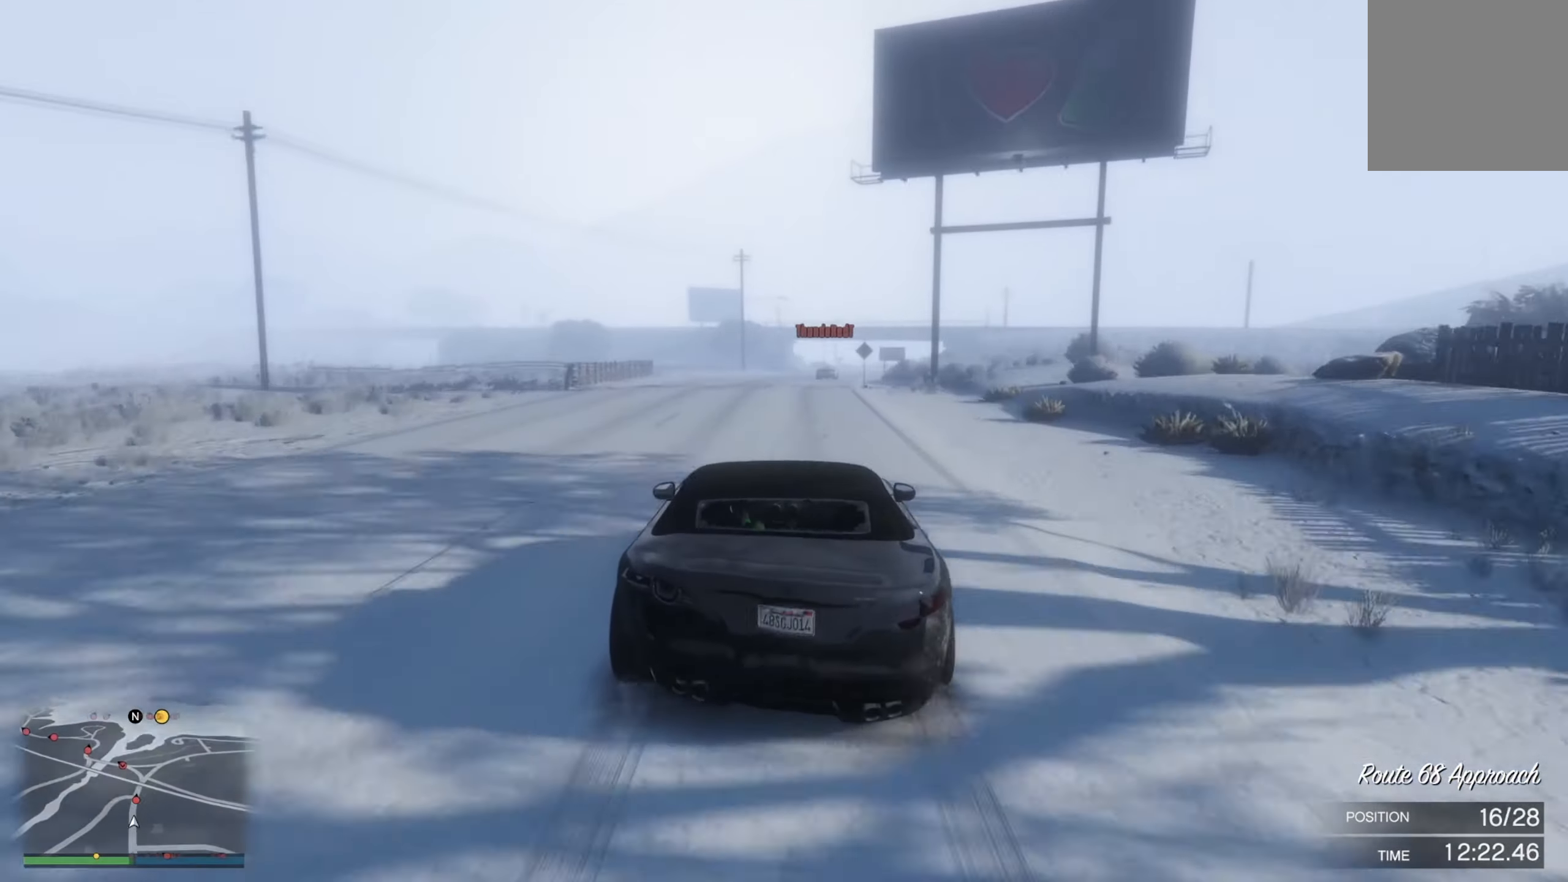
{"buttons": ["R2"], "left_stick": "center", "right_stick": "center", "events": [[234, "left_stick", "center"], [300, "left_stick", "down-right"], [484, "left_stick", "center"]]}
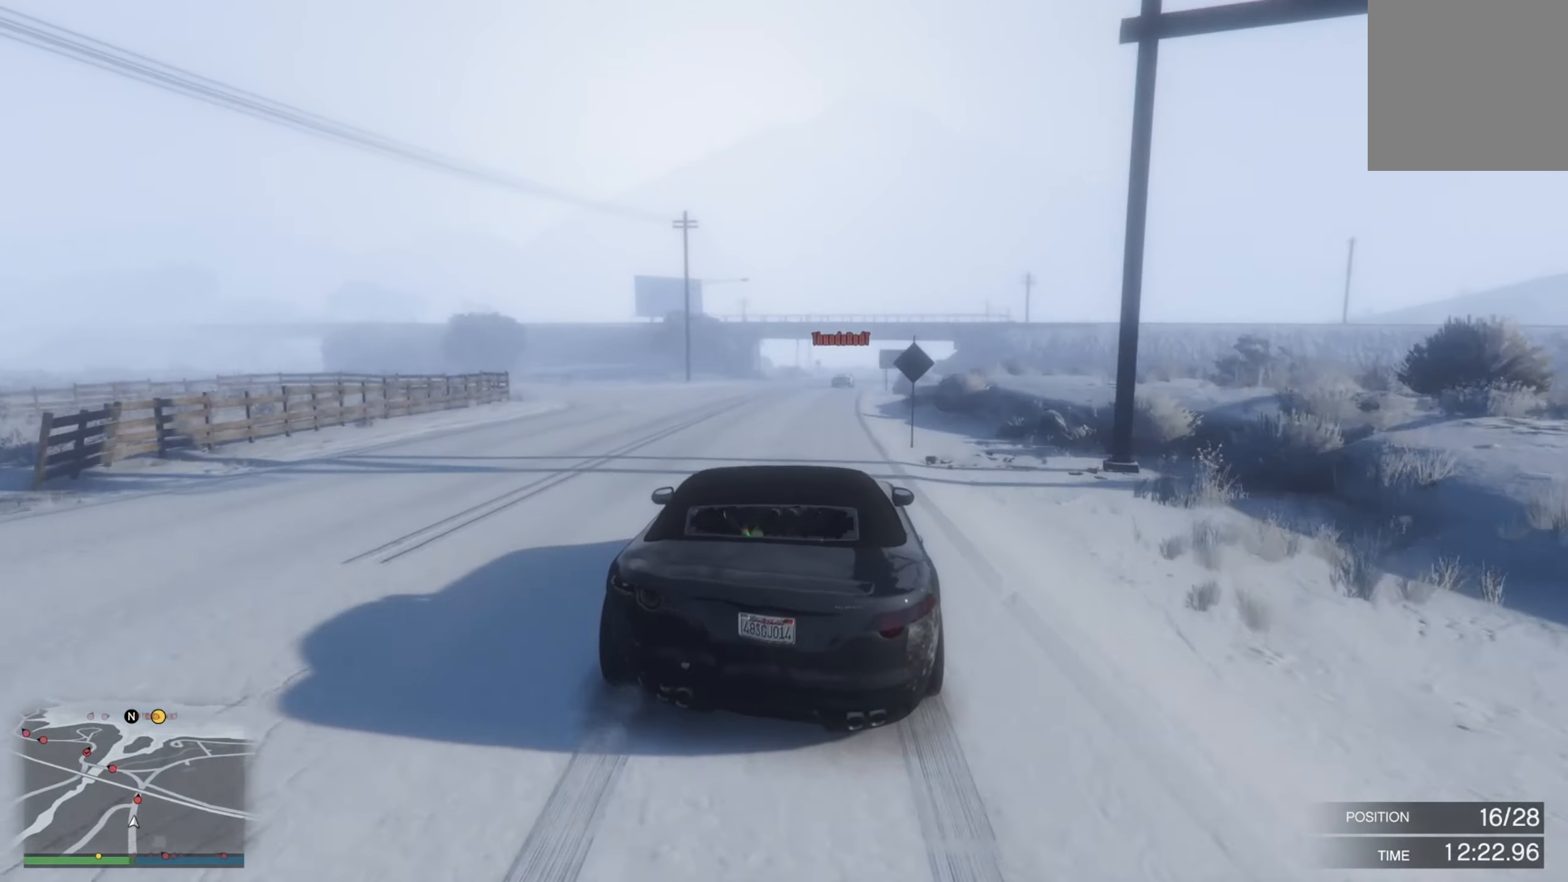
{"buttons": ["R2"], "left_stick": "right", "right_stick": "center", "events": [[150, "left_stick", "down-right"], [400, "left_stick", "right"]]}
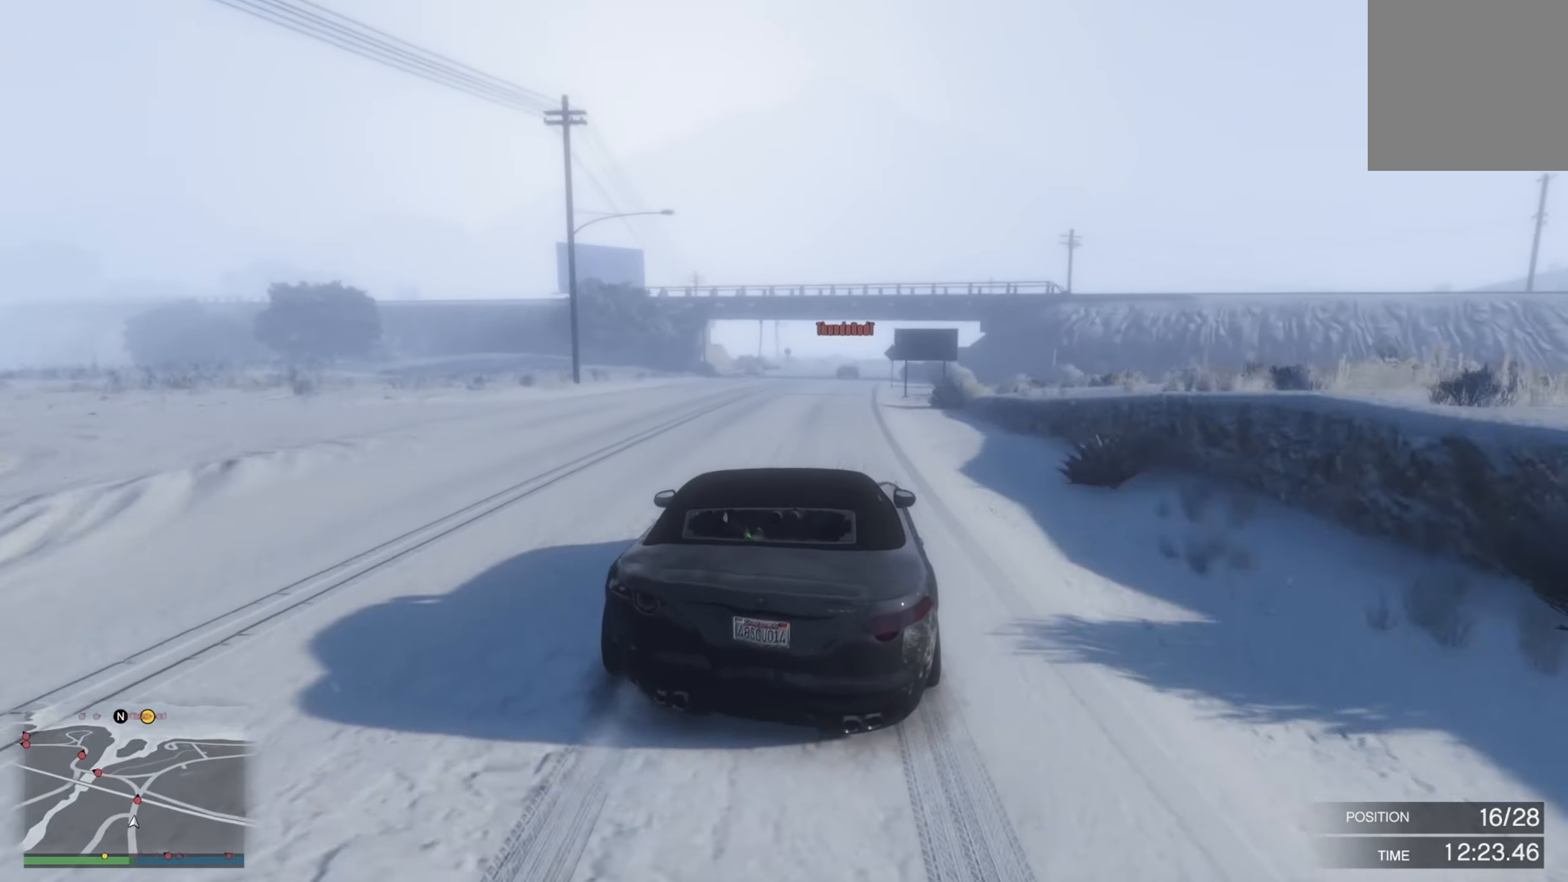
{"buttons": ["R2"], "left_stick": "down-right", "right_stick": "center", "events": [[184, "left_stick", "center"], [300, "left_stick", "right"], [384, "left_stick", "down-right"]]}
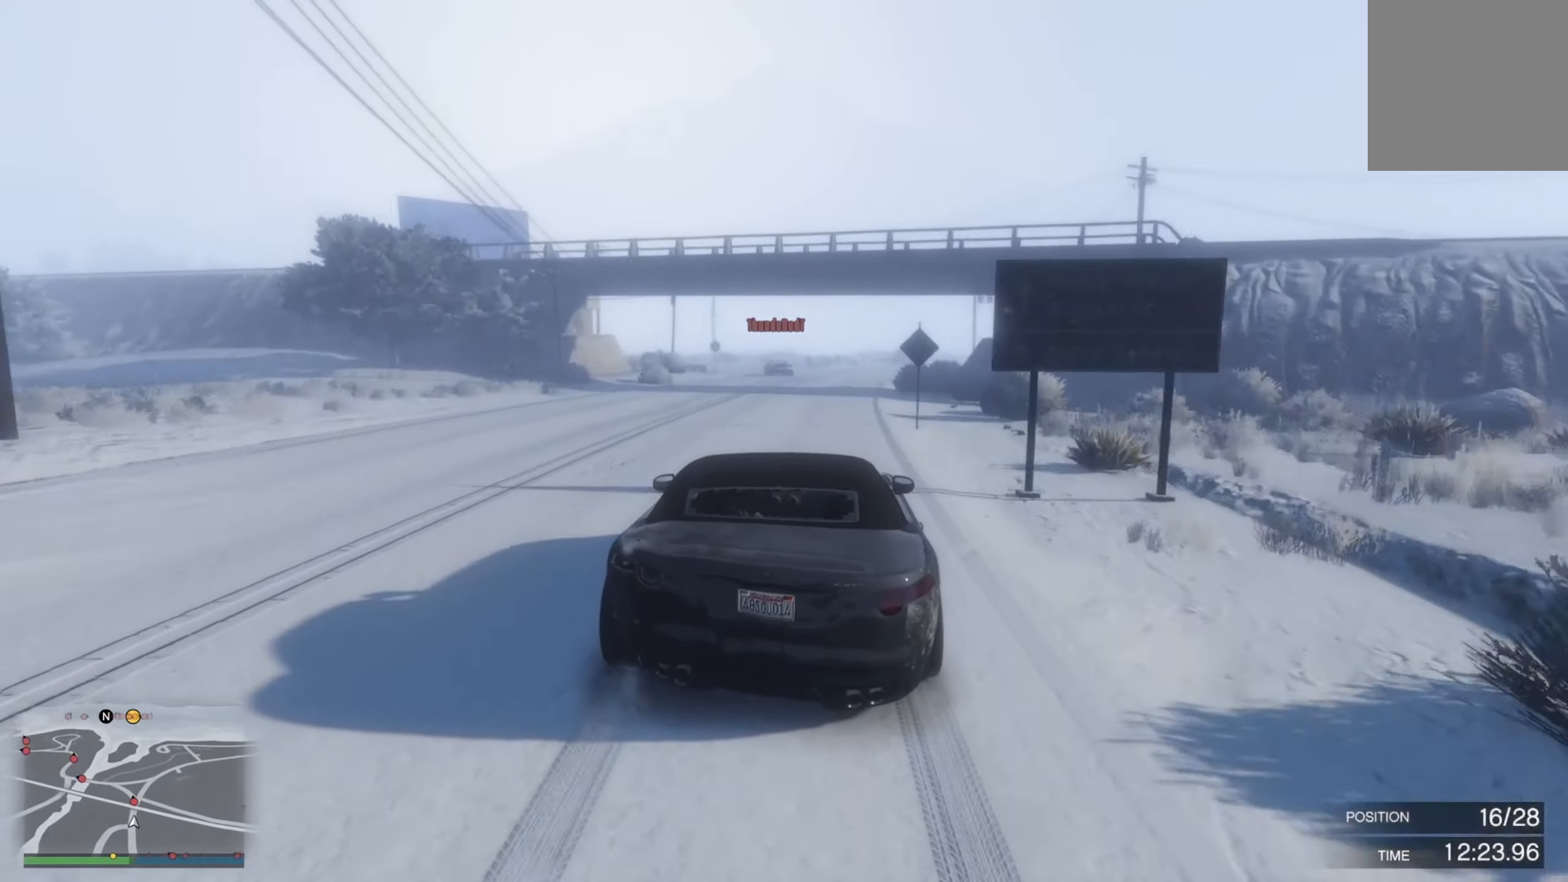
{"buttons": ["L2"], "left_stick": "left", "right_stick": "center", "events": [[50, "left_stick", "center"], [217, "L2", "down"], [284, "left_stick", "left"], [300, "R2", "up"]]}
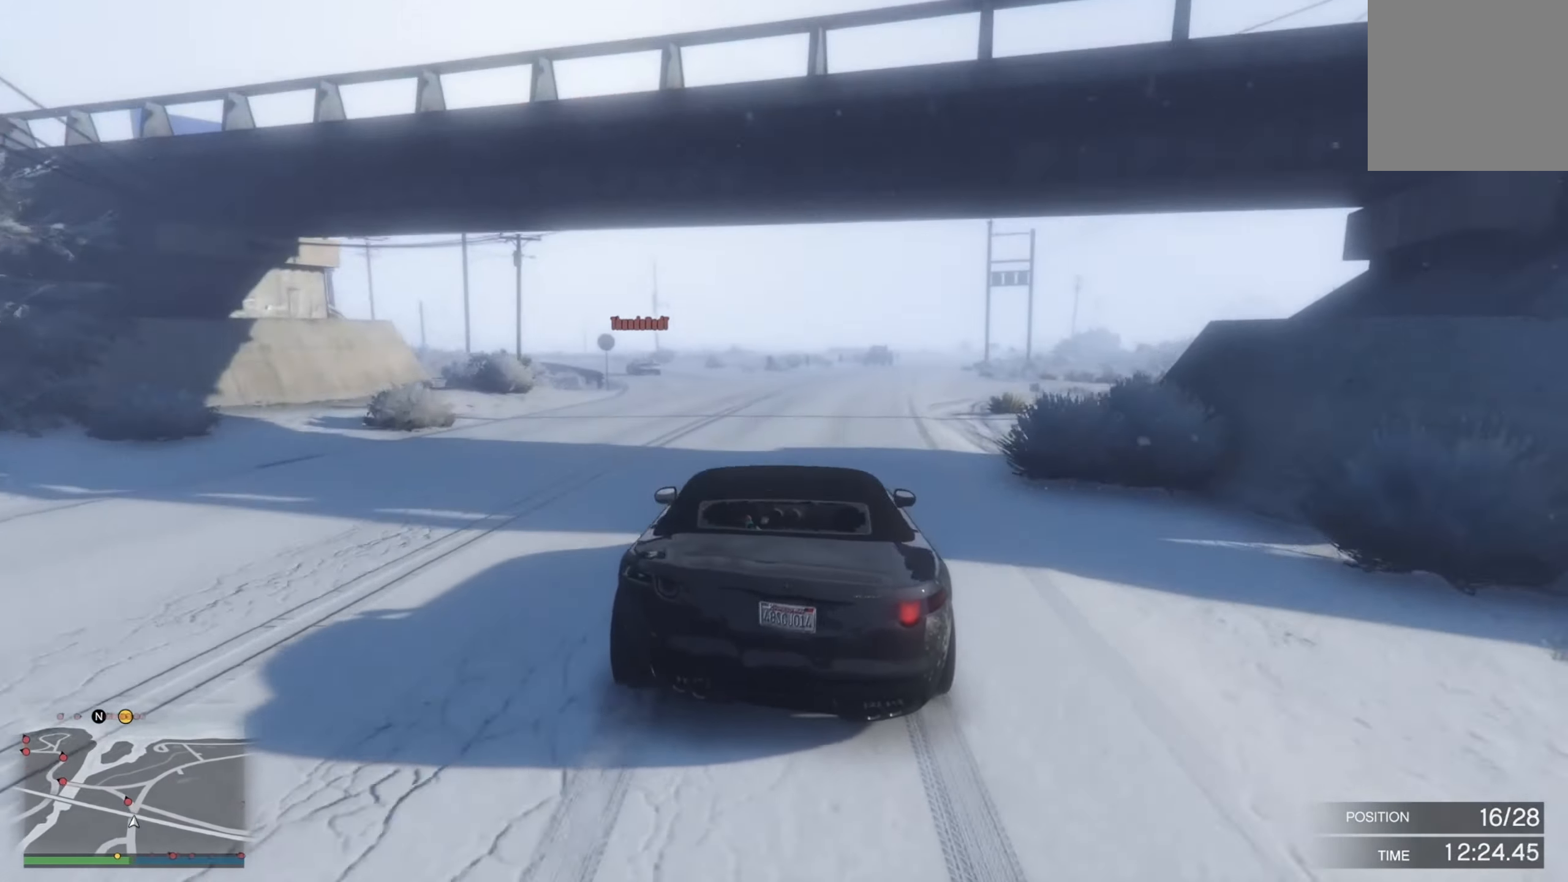
{"buttons": ["L2"], "left_stick": "left", "right_stick": "center", "events": [[234, "left_stick", "center"], [284, "L2", "up"], [284, "left_stick", "left"], [384, "L2", "down"]]}
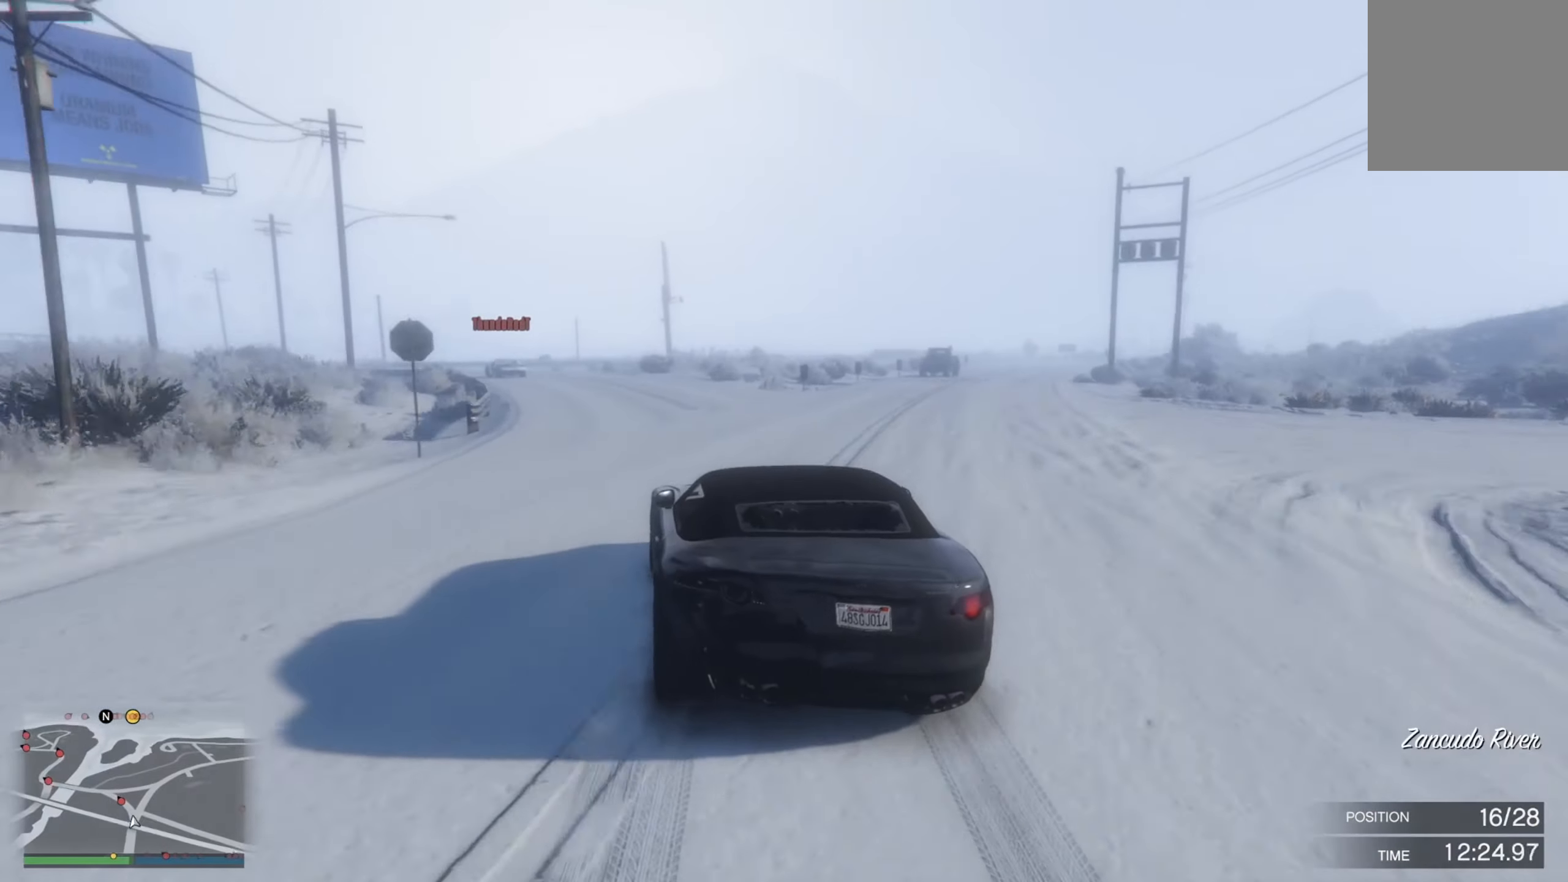
{"buttons": ["R2"], "left_stick": "center", "right_stick": "center", "events": [[17, "left_stick", "center"], [67, "left_stick", "left"], [234, "L2", "up"], [400, "R2", "down"], [400, "left_stick", "center"]]}
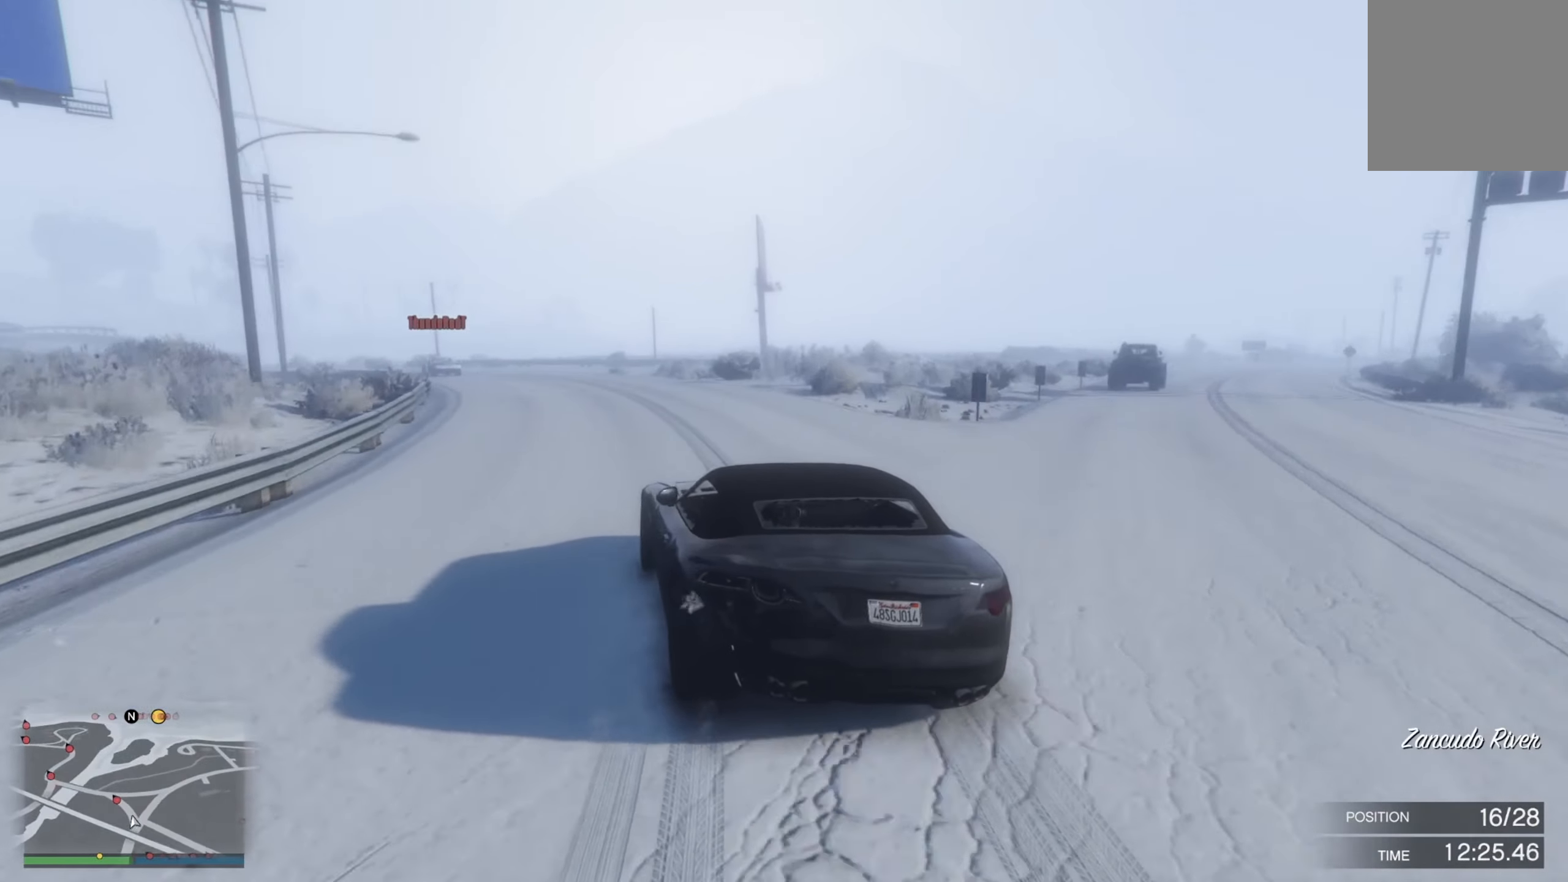
{"buttons": ["R2"], "left_stick": "center", "right_stick": "center", "events": [[34, "R2", "up"], [34, "left_stick", "up-left"], [134, "R2", "down"], [300, "left_stick", "left"], [450, "left_stick", "center"]]}
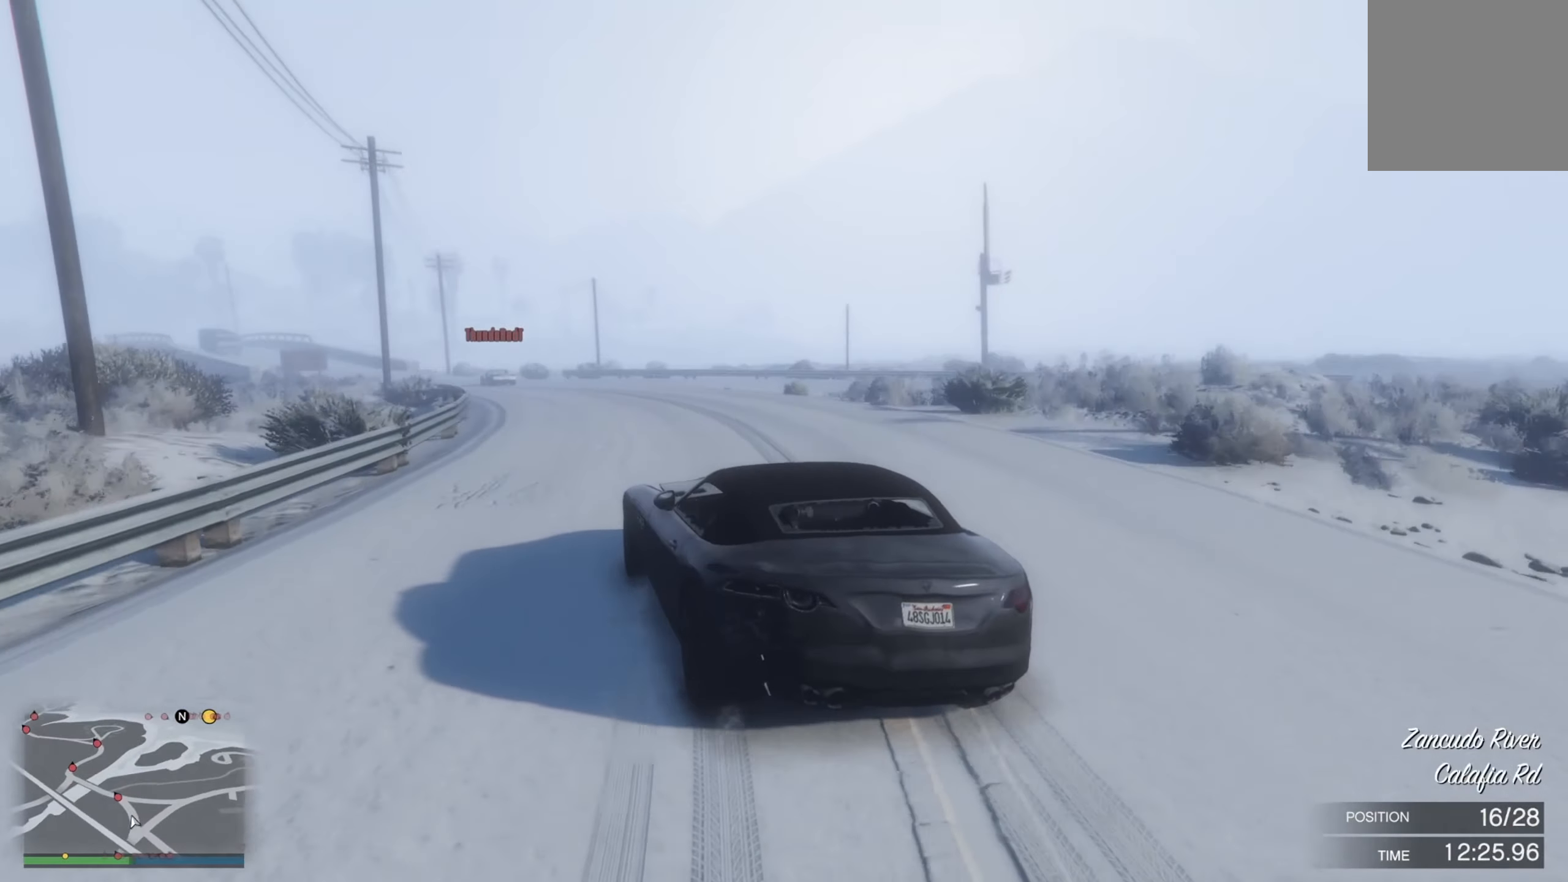
{"buttons": ["R2"], "left_stick": "center", "right_stick": "center", "events": [[200, "left_stick", "left"], [383, "left_stick", "up-left"], [500, "left_stick", "center"]]}
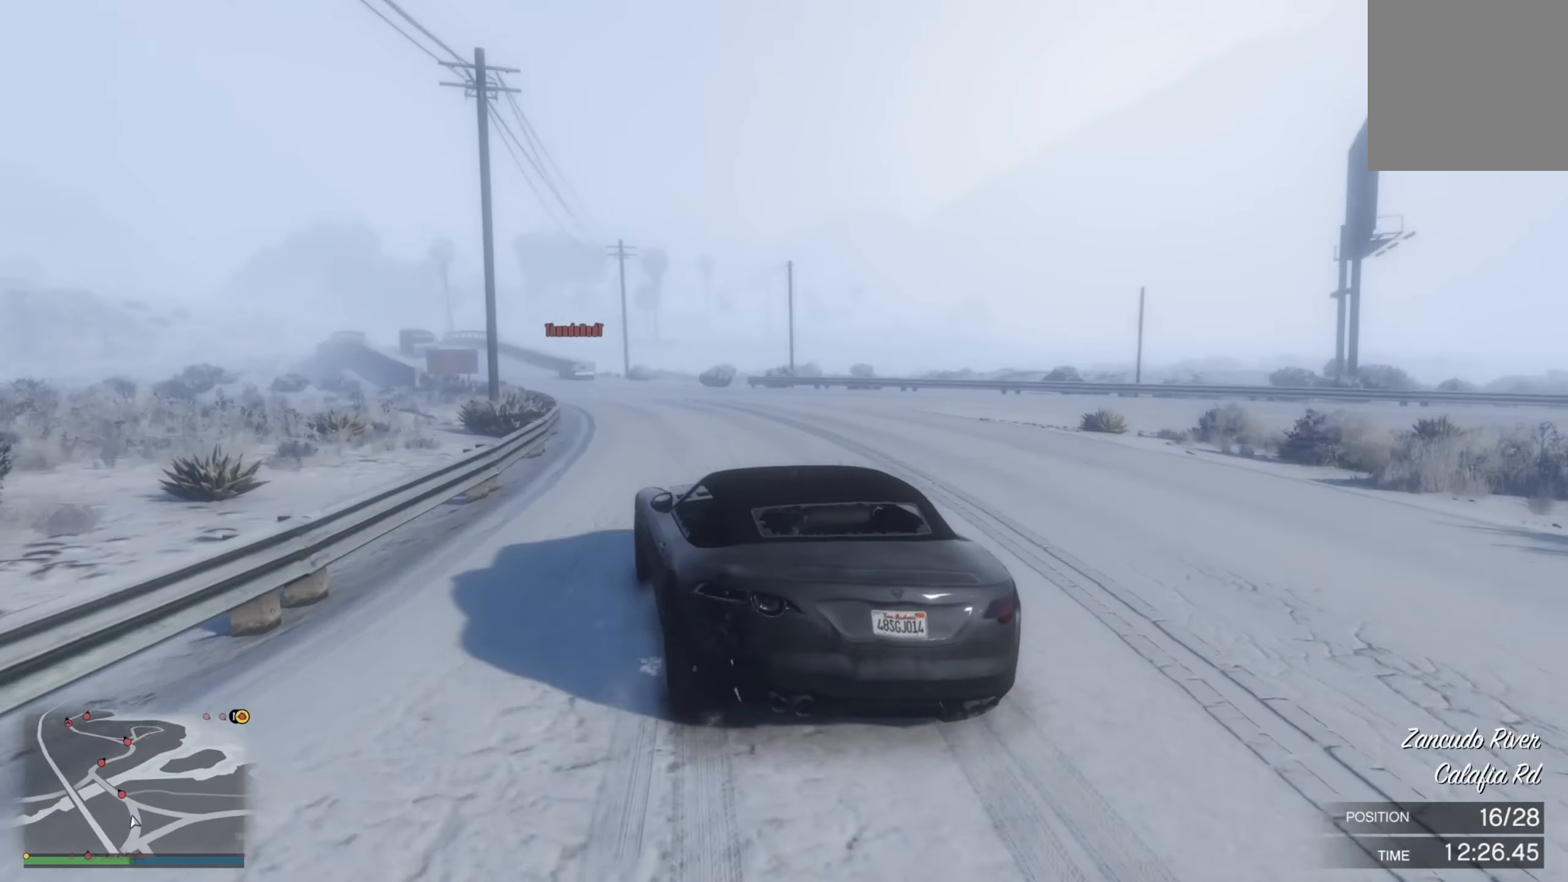
{"buttons": ["R2"], "left_stick": "left", "right_stick": "center", "events": [[433, "left_stick", "left"]]}
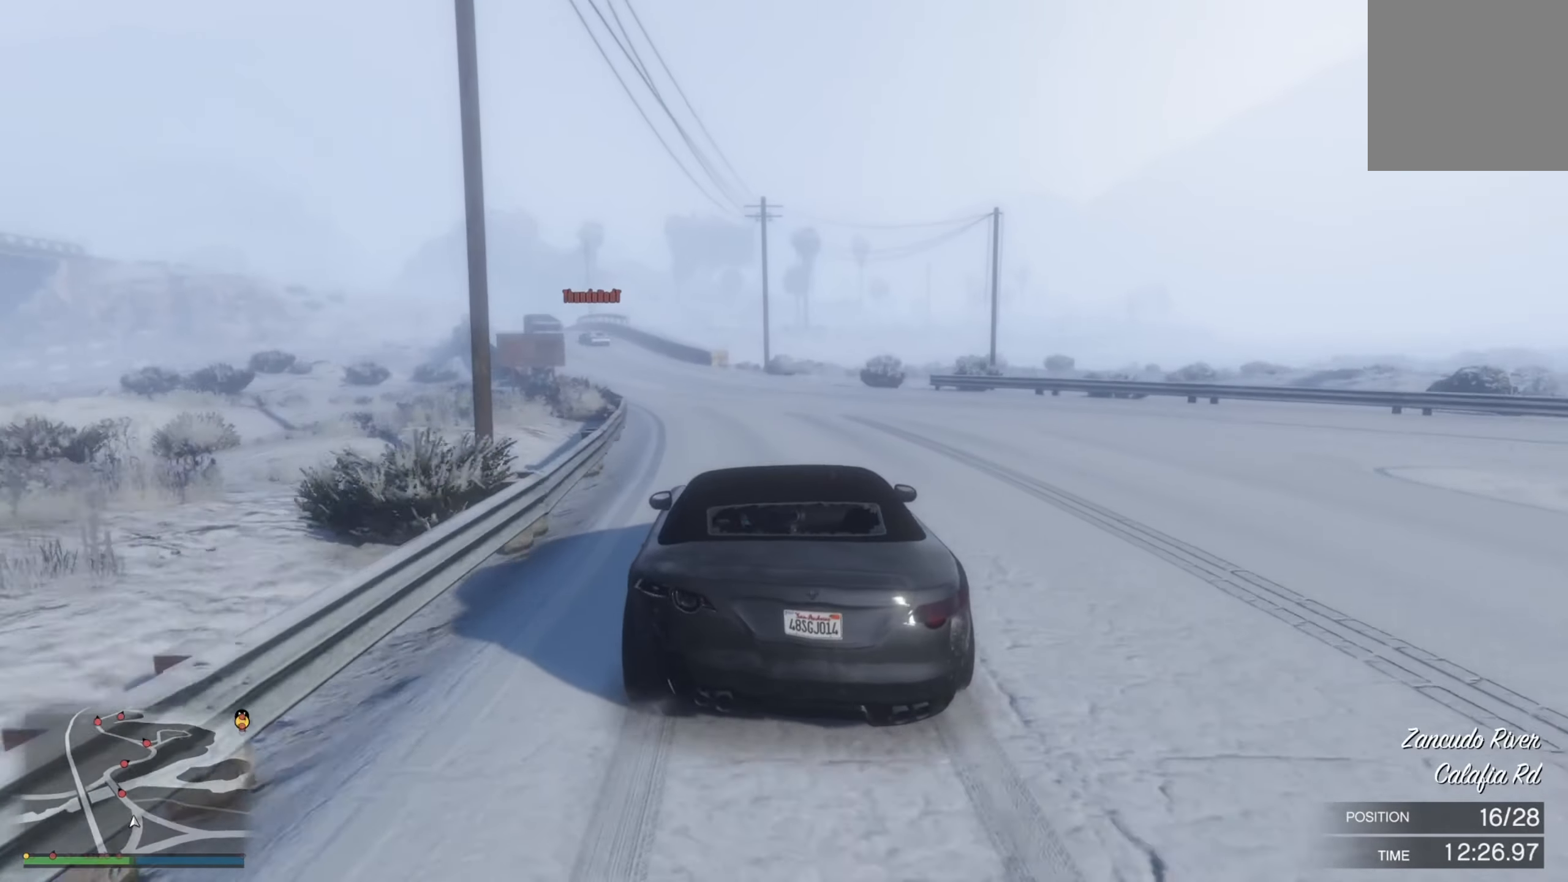
{"buttons": ["R2"], "left_stick": "up-left", "right_stick": "center", "events": [[116, "left_stick", "right"], [166, "left_stick", "center"], [400, "left_stick", "up-left"]]}
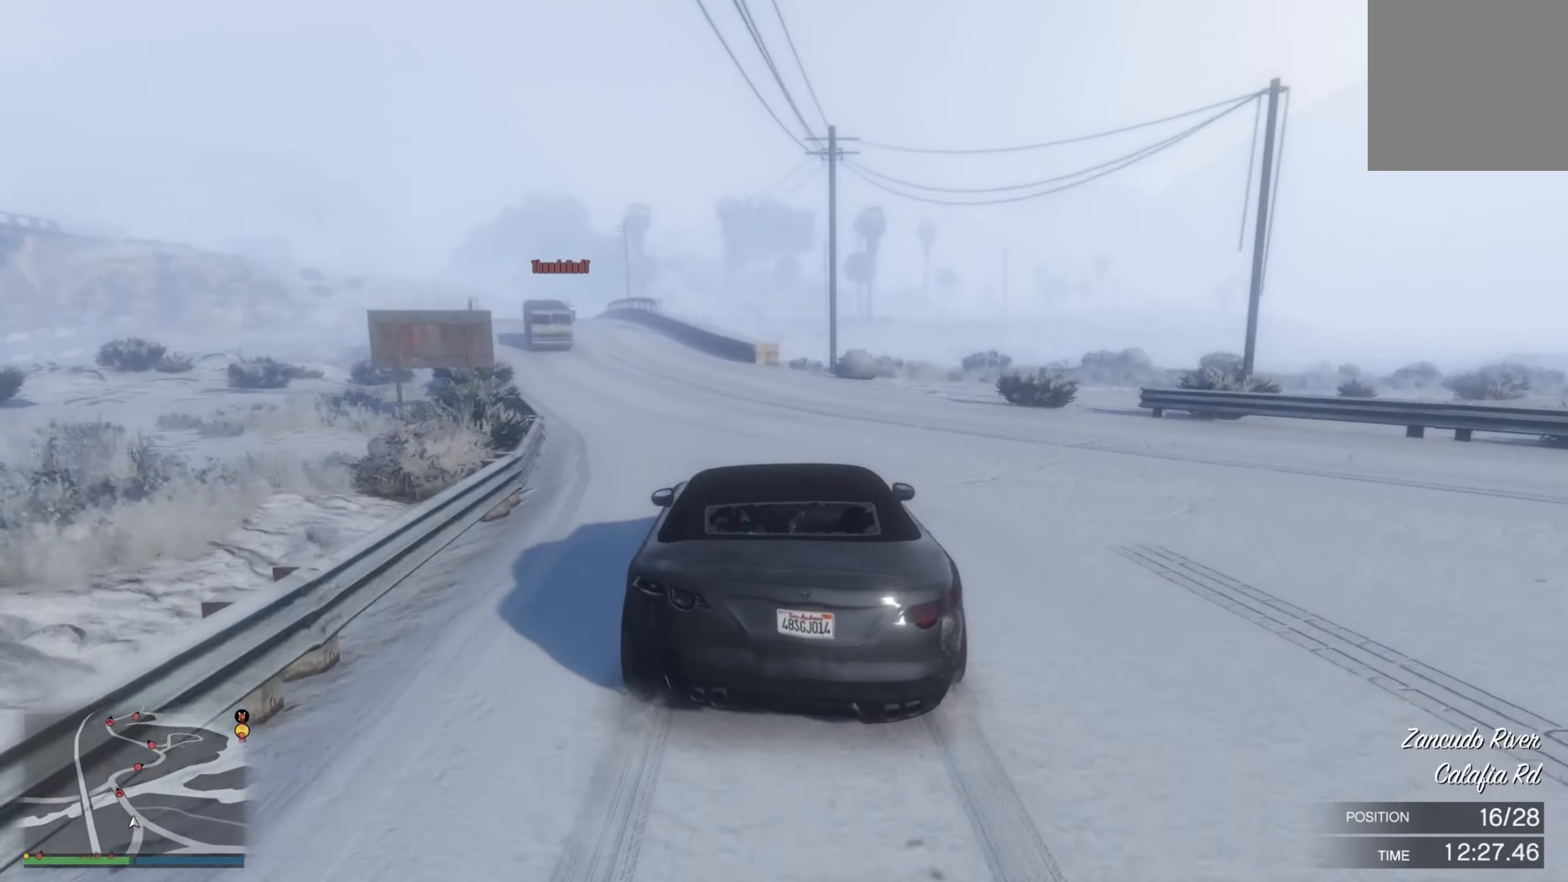
{"buttons": ["R2"], "left_stick": "center", "right_stick": "center", "events": [[150, "left_stick", "right"], [216, "left_stick", "center"], [266, "left_stick", "left"], [483, "left_stick", "center"]]}
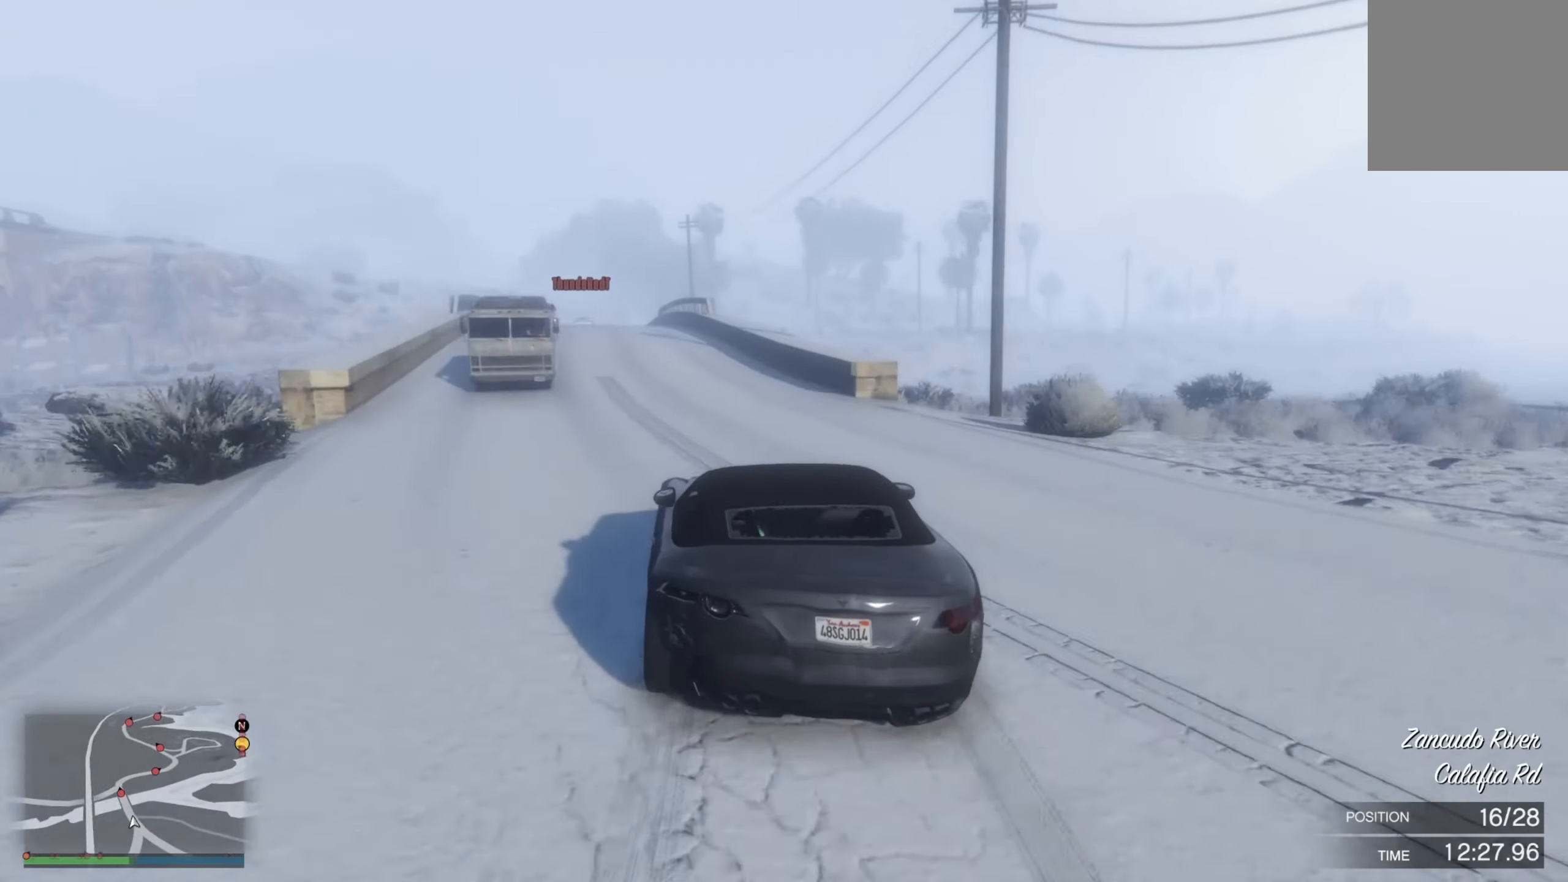
{"buttons": ["R2"], "left_stick": "center", "right_stick": "center", "events": [[66, "left_stick", "left"], [216, "left_stick", "center"]]}
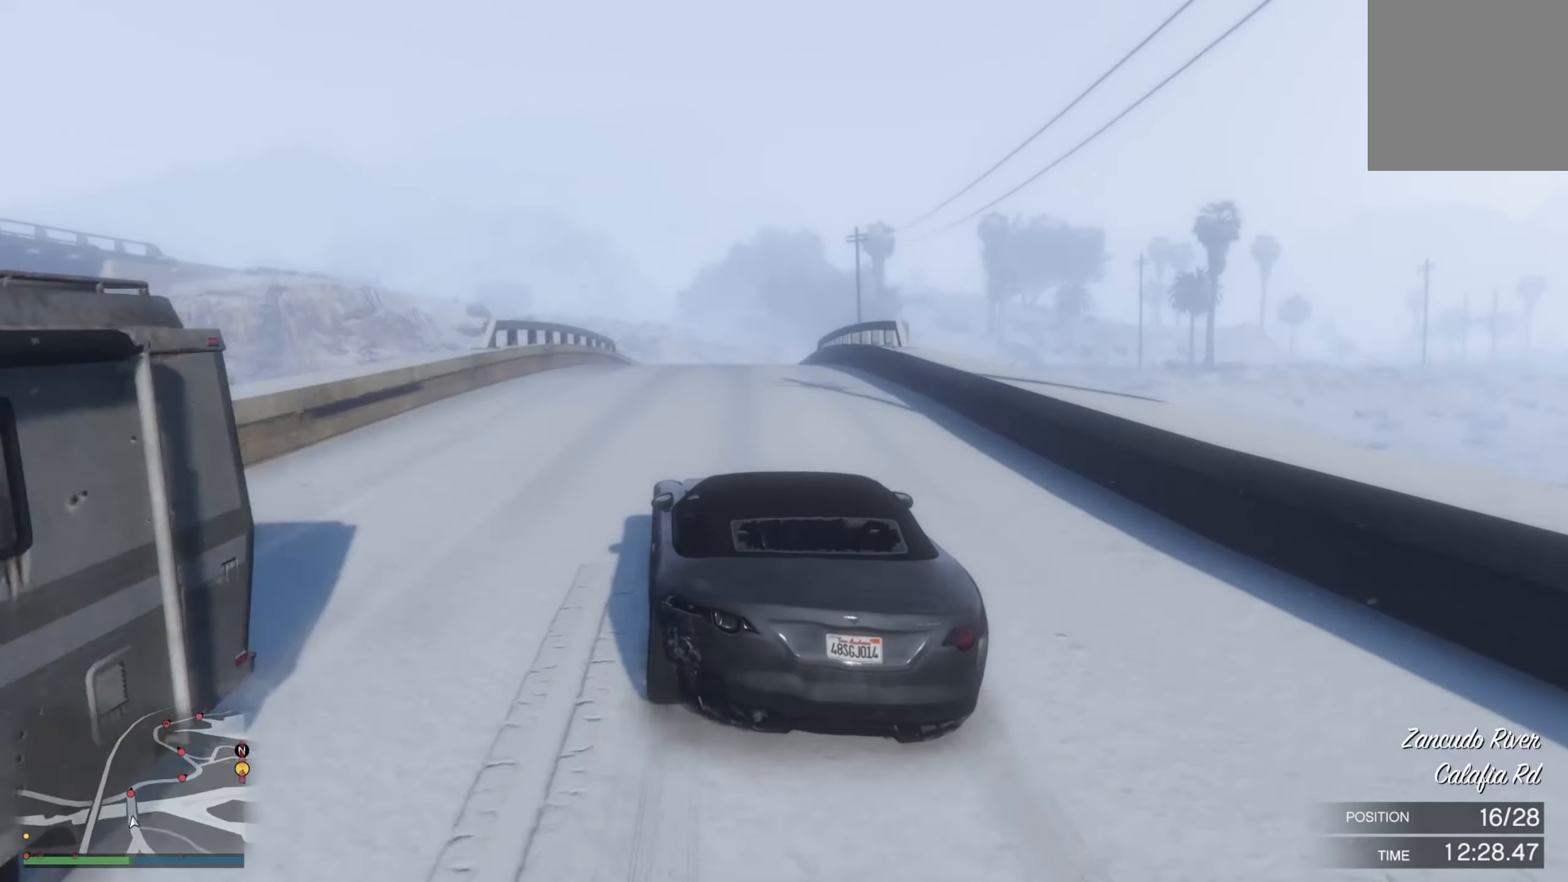
{"buttons": ["L2"], "left_stick": "center", "right_stick": "center", "events": [[166, "left_stick", "down-right"], [233, "L2", "down"], [233, "R2", "up"], [466, "left_stick", "center"]]}
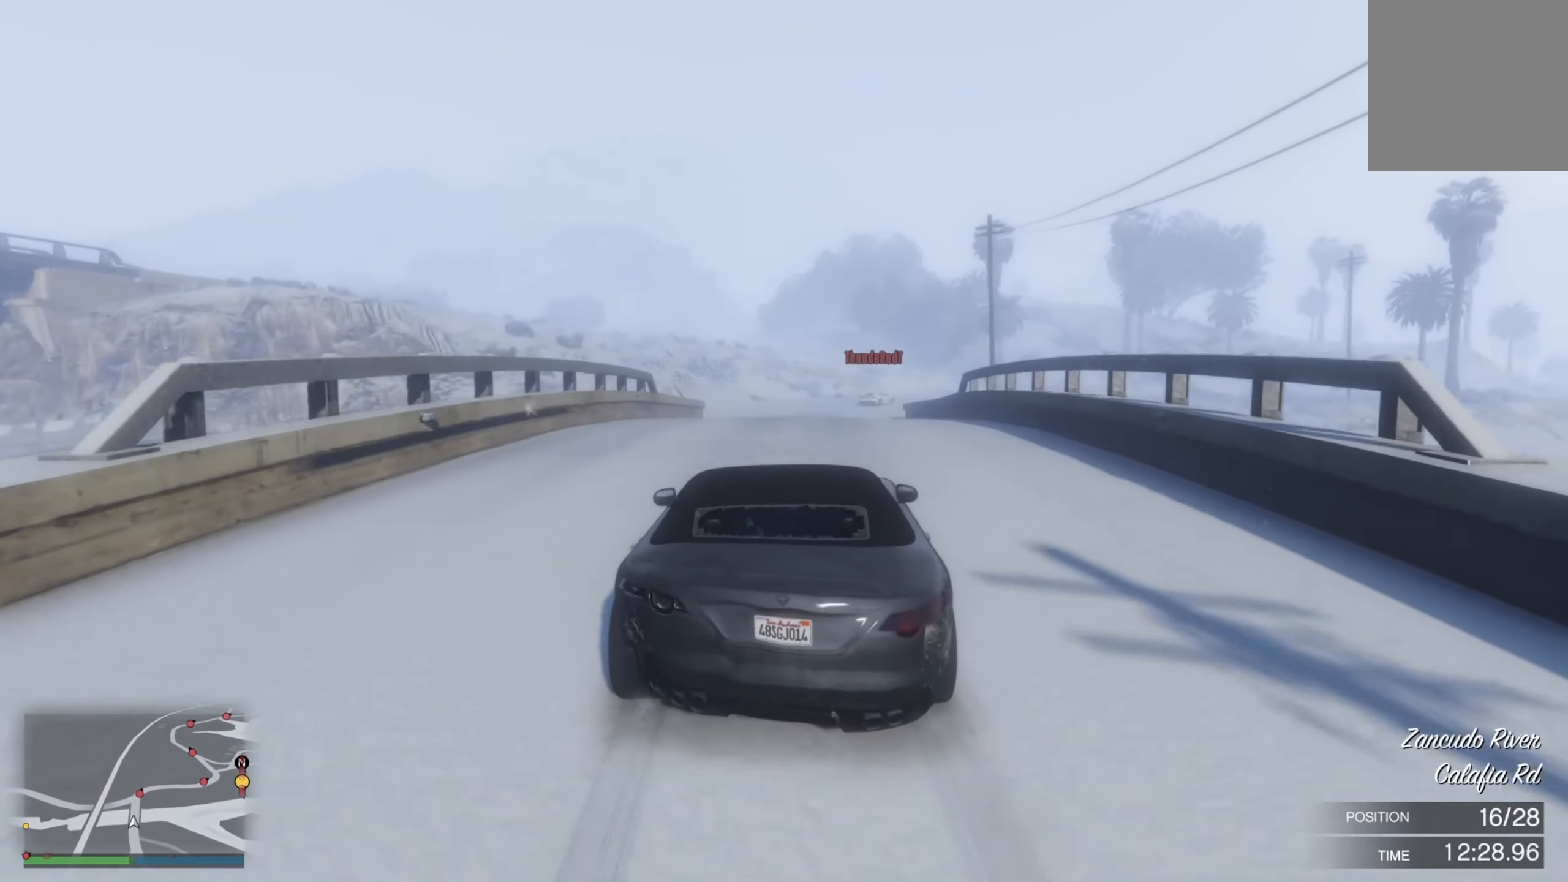
{"buttons": ["R2"], "left_stick": "right", "right_stick": "center", "events": [[16, "L2", "up"], [250, "R2", "down"], [483, "left_stick", "right"]]}
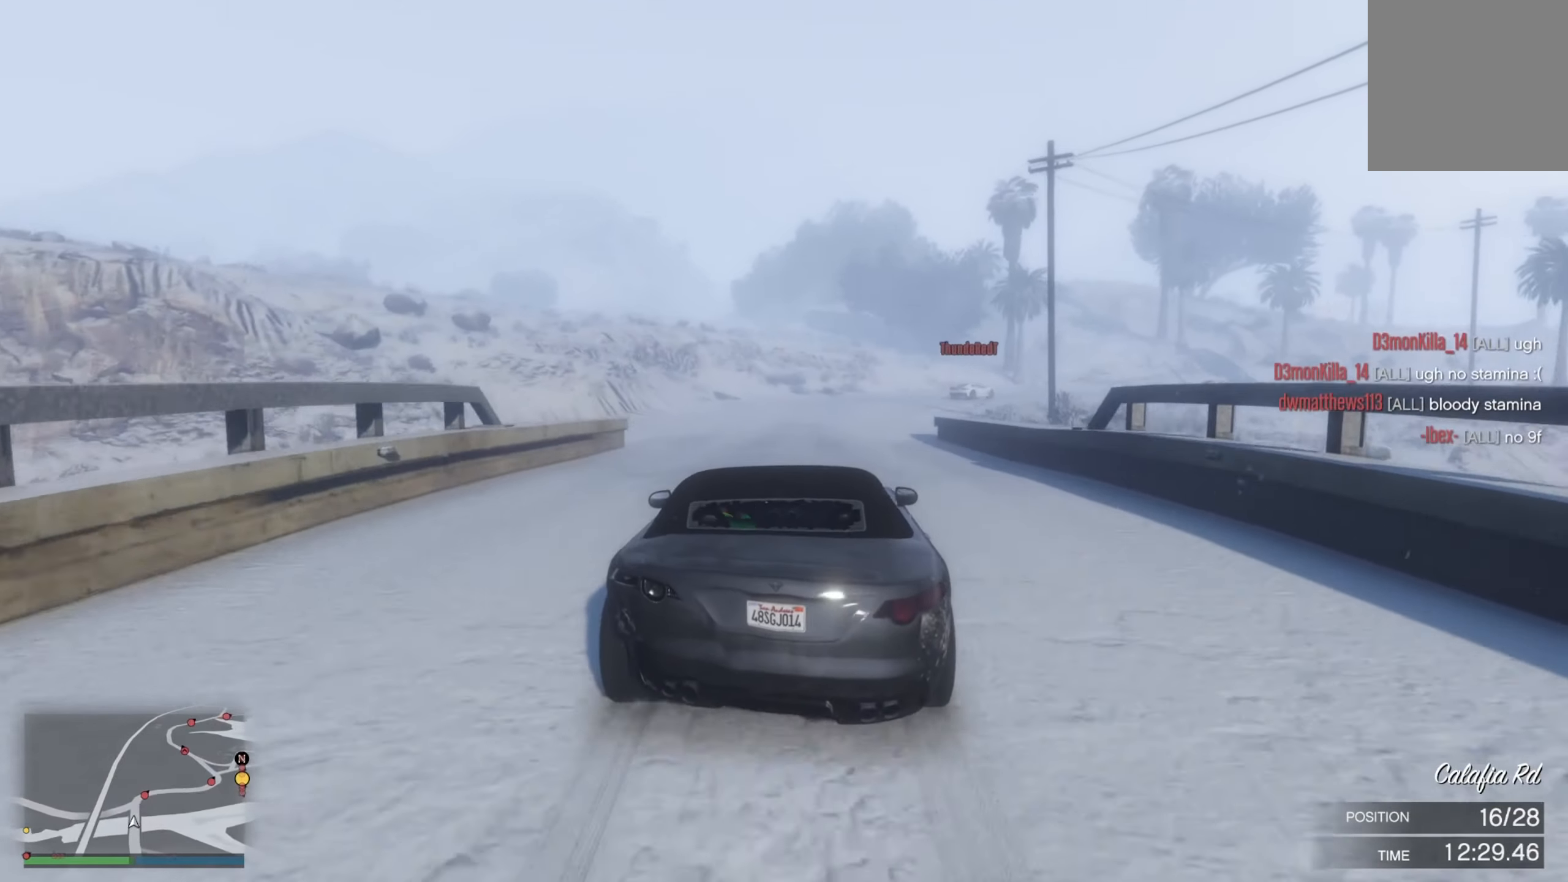
{"buttons": [], "left_stick": "right", "right_stick": "center", "events": [[33, "R2", "up"], [133, "L2", "down"], [233, "left_stick", "center"], [266, "L2", "up"], [316, "left_stick", "right"]]}
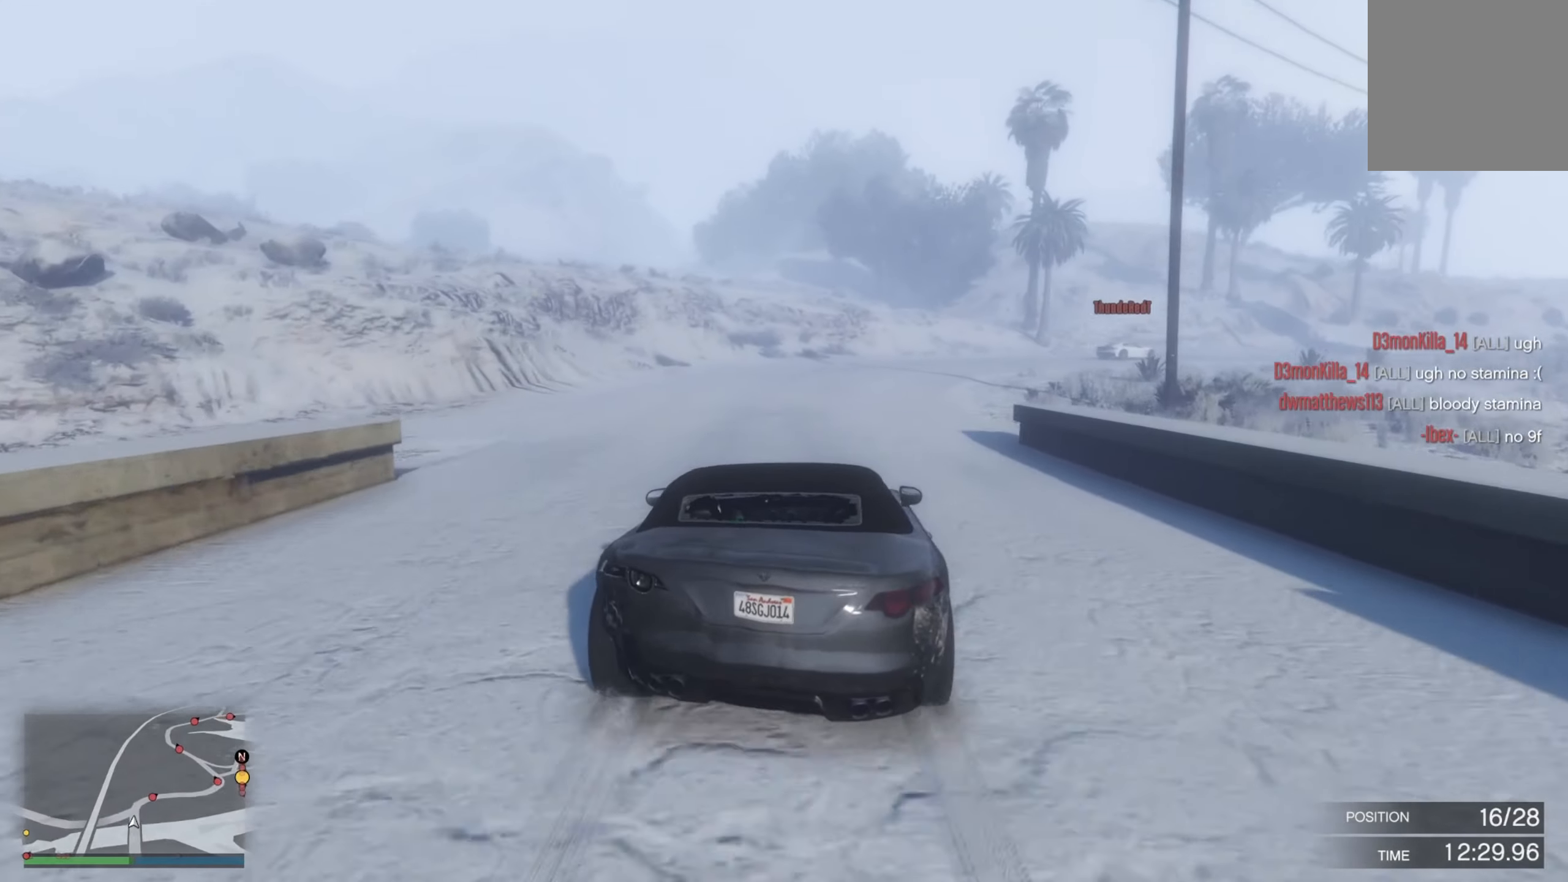
{"buttons": ["R2"], "left_stick": "right", "right_stick": "center", "events": [[50, "R2", "down"], [100, "left_stick", "center"], [183, "R2", "up"], [183, "left_stick", "right"], [366, "R2", "down"]]}
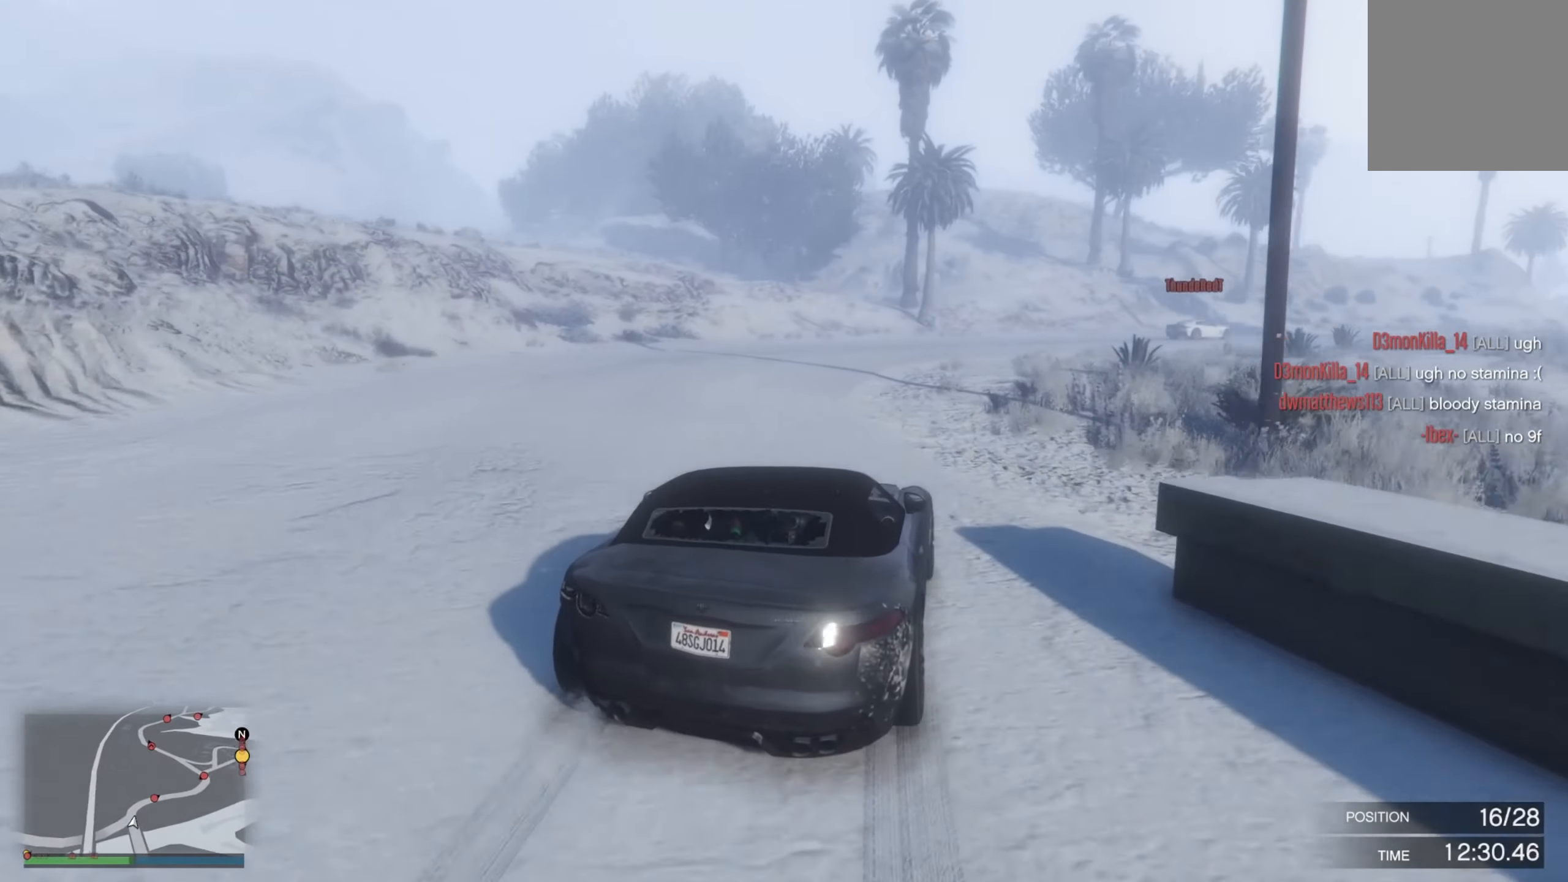
{"buttons": ["R2"], "left_stick": "down-right", "right_stick": "center", "events": [[150, "left_stick", "center"], [216, "left_stick", "right"], [333, "left_stick", "center"], [450, "left_stick", "down-right"]]}
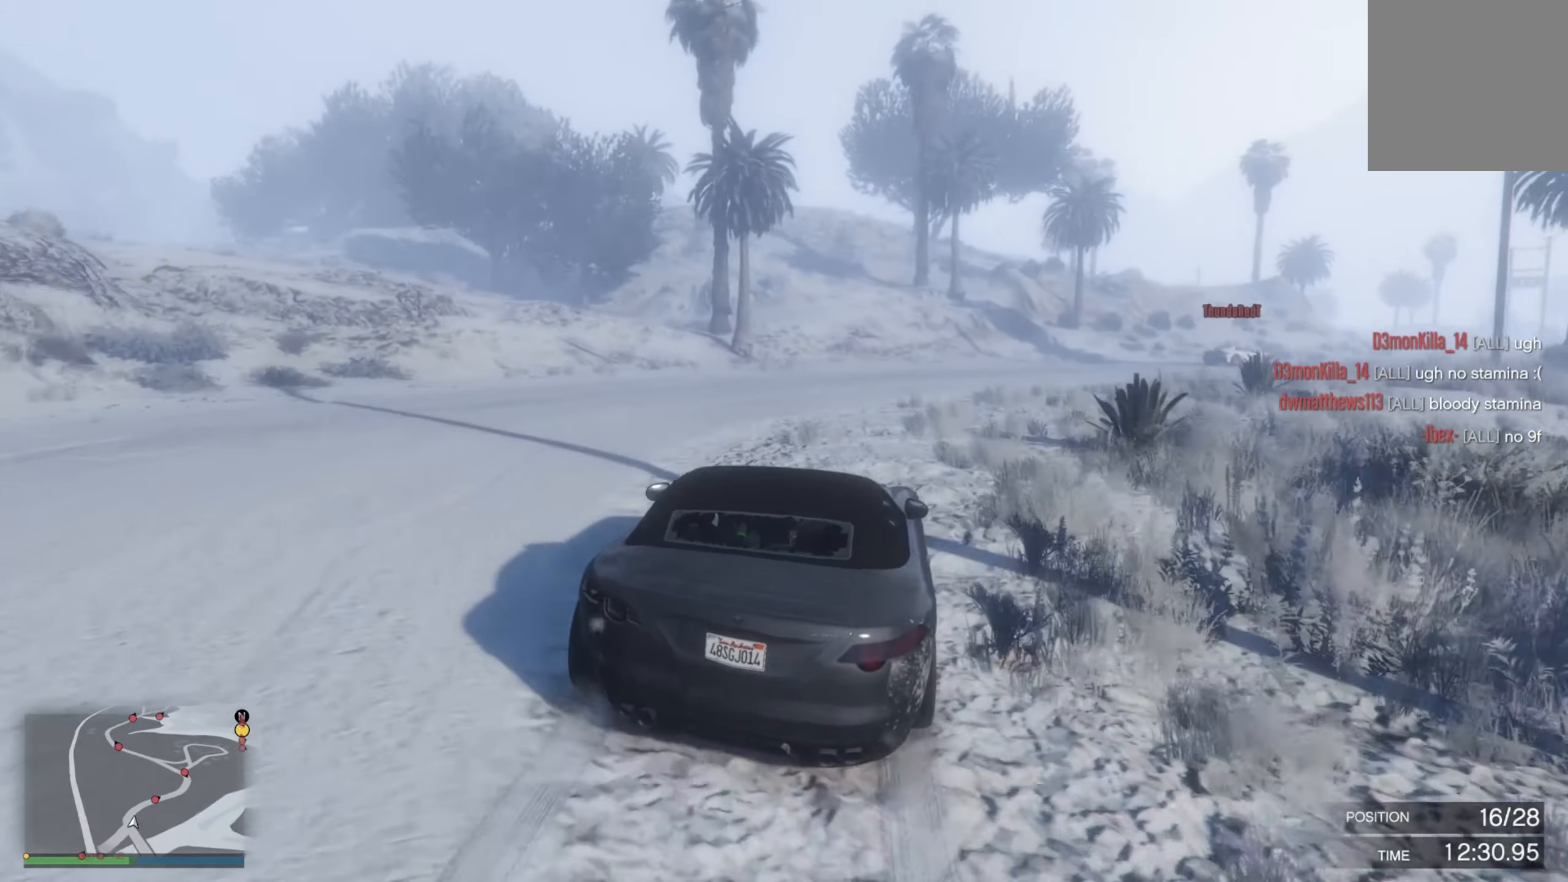
{"buttons": [], "left_stick": "down-right", "right_stick": "center", "events": [[300, "R2", "up"]]}
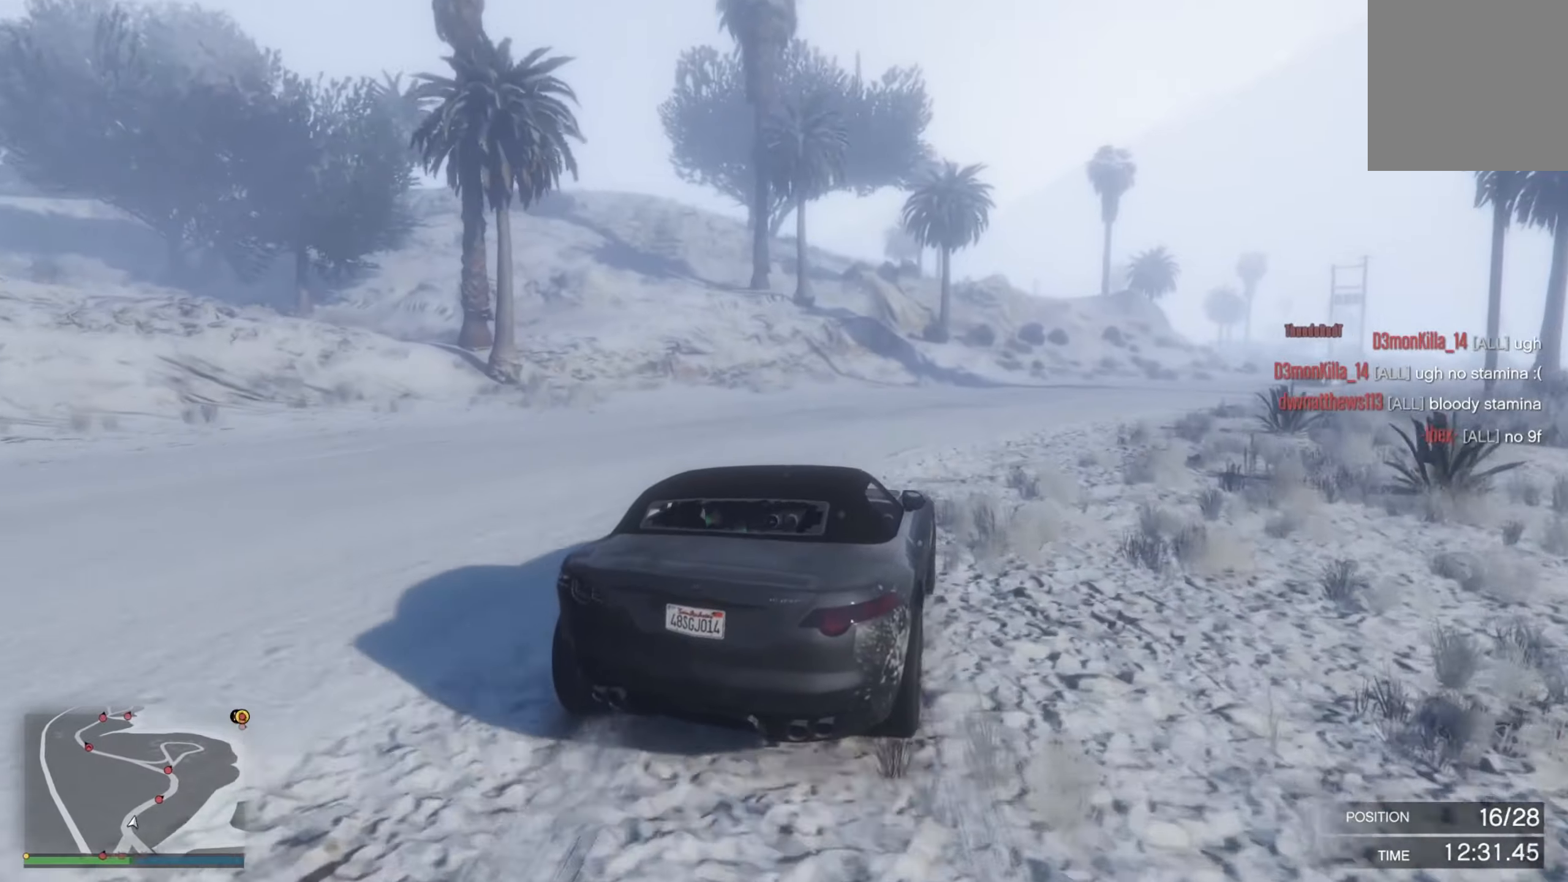
{"buttons": ["R2"], "left_stick": "up-left", "right_stick": "center", "events": [[233, "R2", "down"], [250, "left_stick", "center"], [400, "left_stick", "up-left"]]}
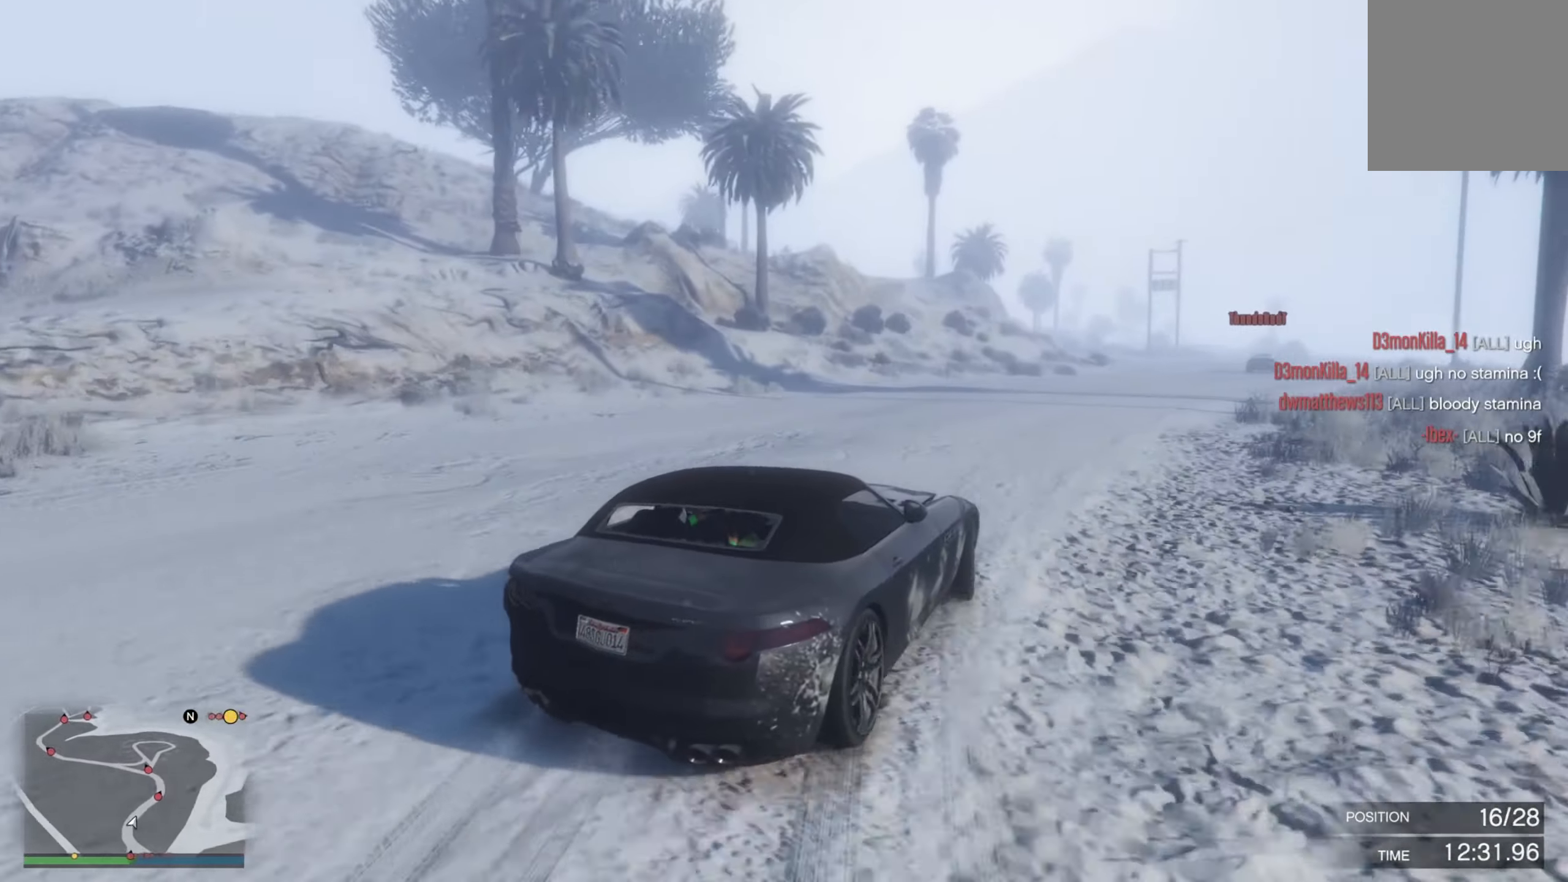
{"buttons": ["R2"], "left_stick": "right", "right_stick": "center", "events": [[150, "left_stick", "right"]]}
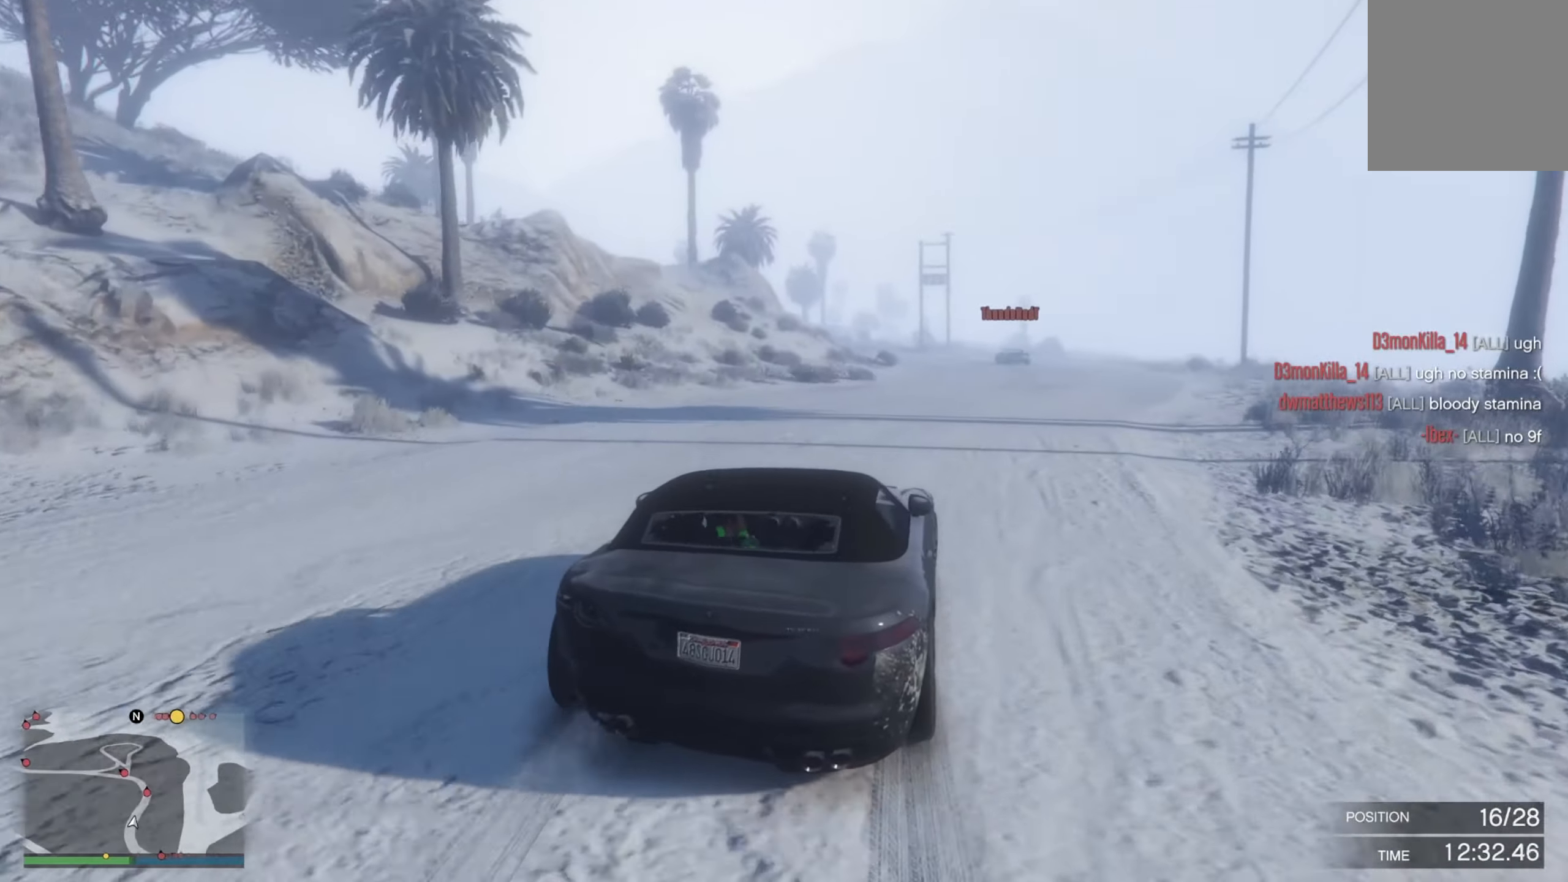
{"buttons": ["R2"], "left_stick": "down-right", "right_stick": "center", "events": [[183, "left_stick", "center"], [317, "left_stick", "down-right"]]}
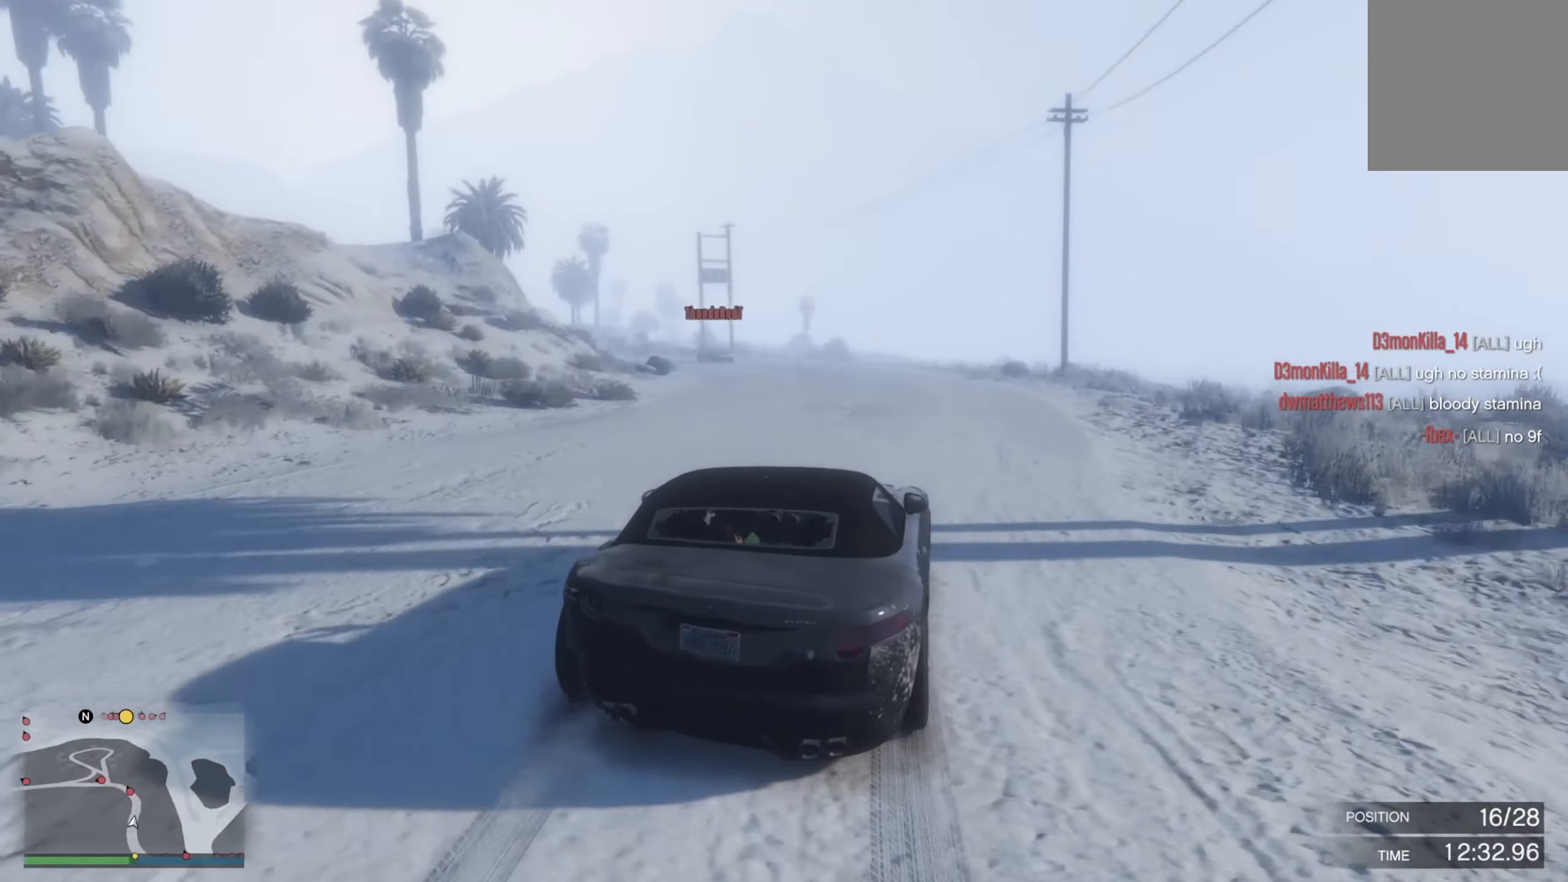
{"buttons": ["R2"], "left_stick": "up", "right_stick": "center", "events": [[17, "left_stick", "center"], [200, "left_stick", "left"], [500, "left_stick", "up"]]}
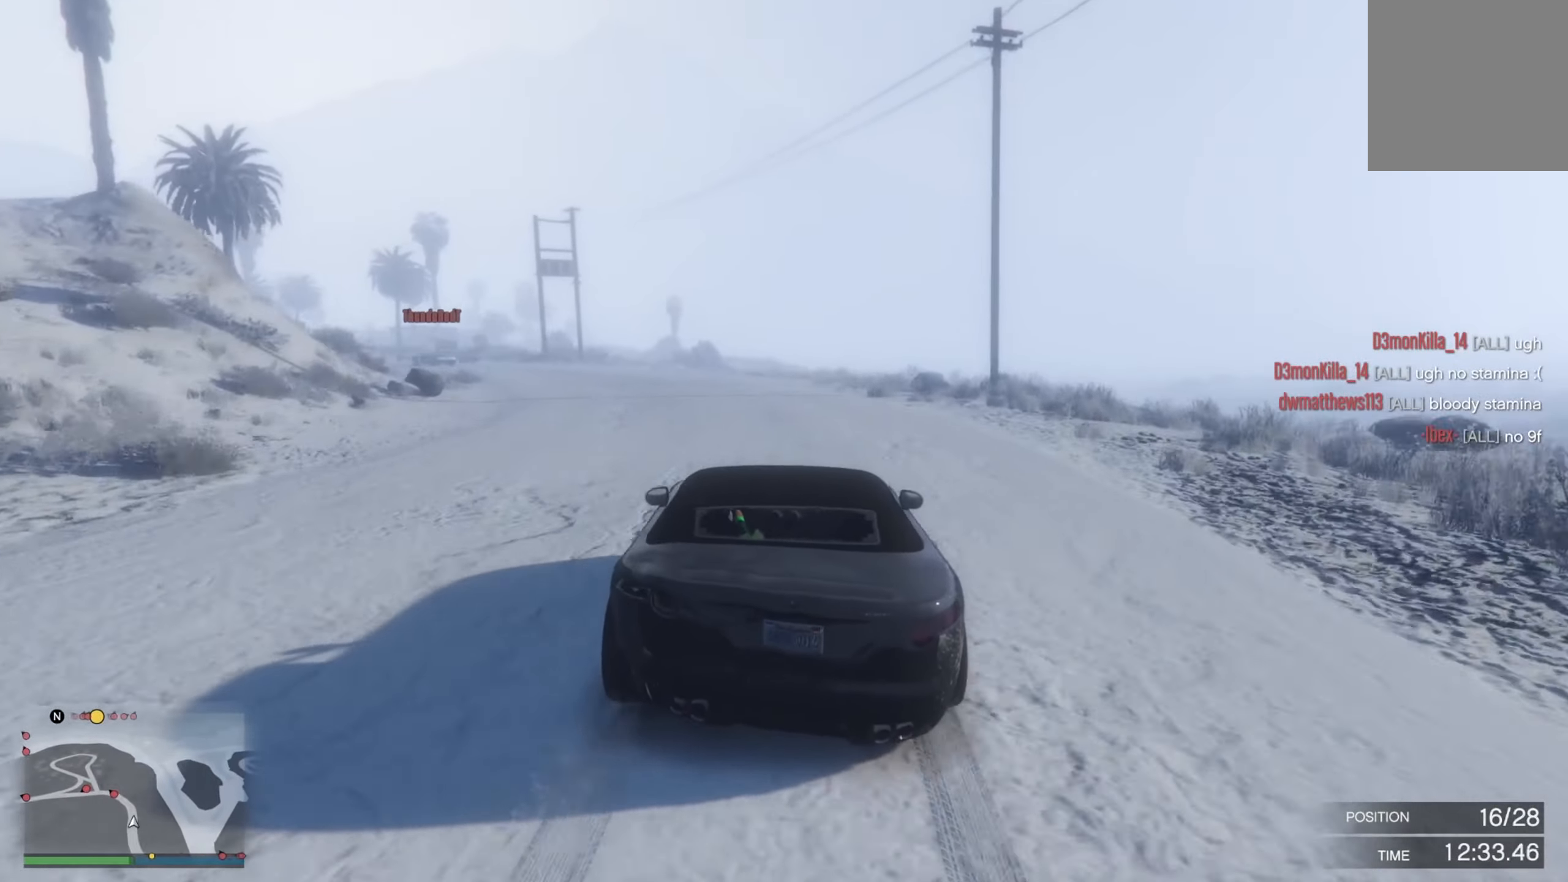
{"buttons": ["R2"], "left_stick": "center", "right_stick": "center", "events": [[50, "left_stick", "left"], [100, "left_stick", "center"], [150, "left_stick", "left"], [450, "left_stick", "center"]]}
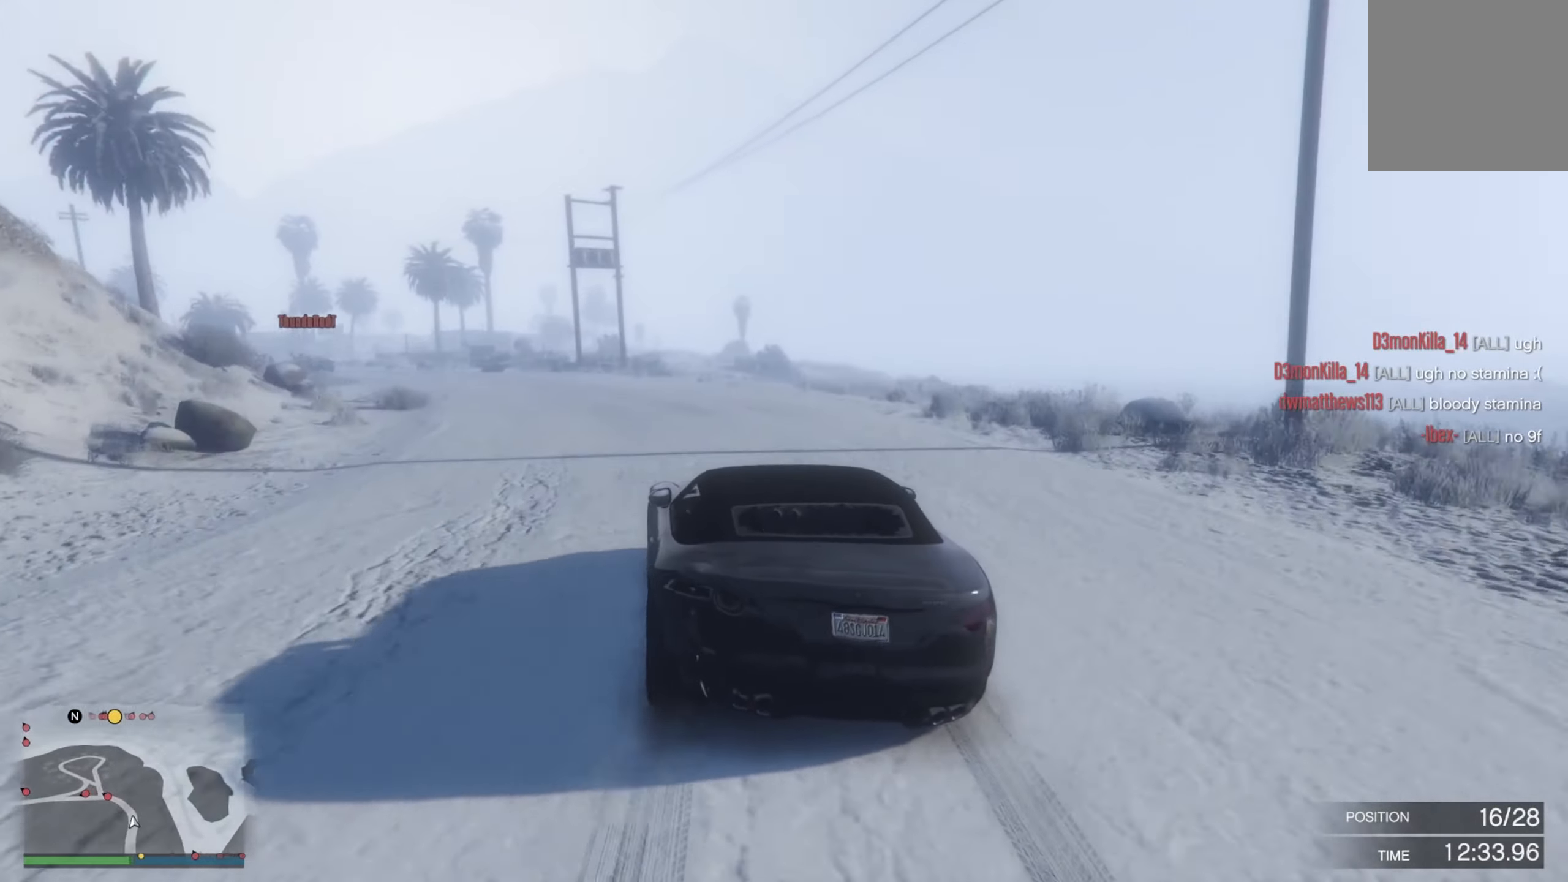
{"buttons": ["R2"], "left_stick": "left", "right_stick": "center", "events": [[33, "left_stick", "left"], [333, "left_stick", "up-left"], [433, "left_stick", "left"]]}
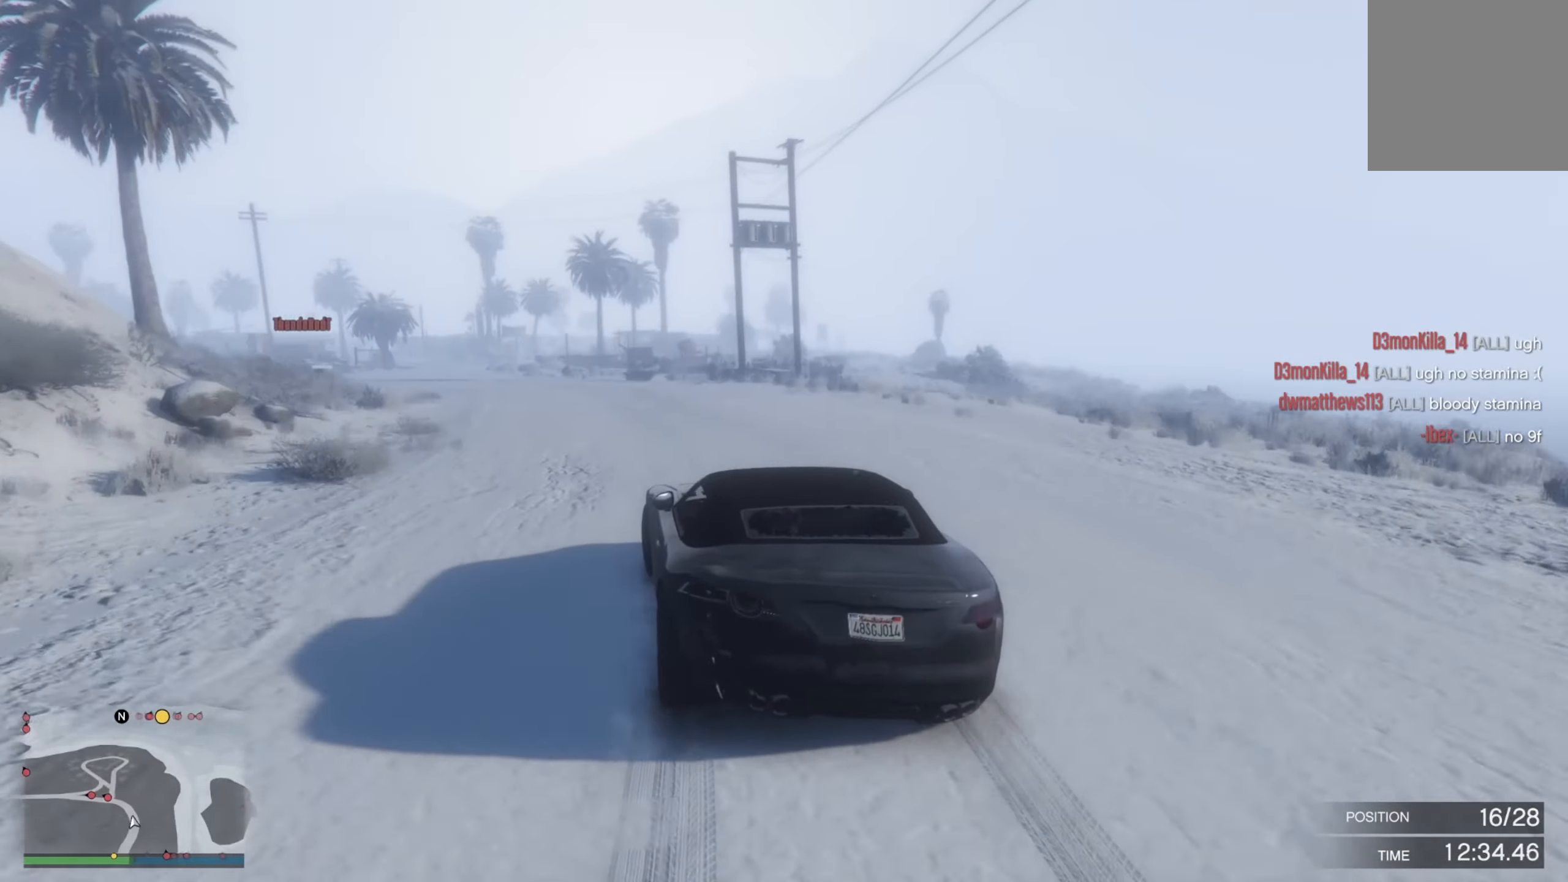
{"buttons": ["R2"], "left_stick": "up-left", "right_stick": "center", "events": [[167, "R2", "up"], [217, "R2", "down"], [283, "left_stick", "up-left"]]}